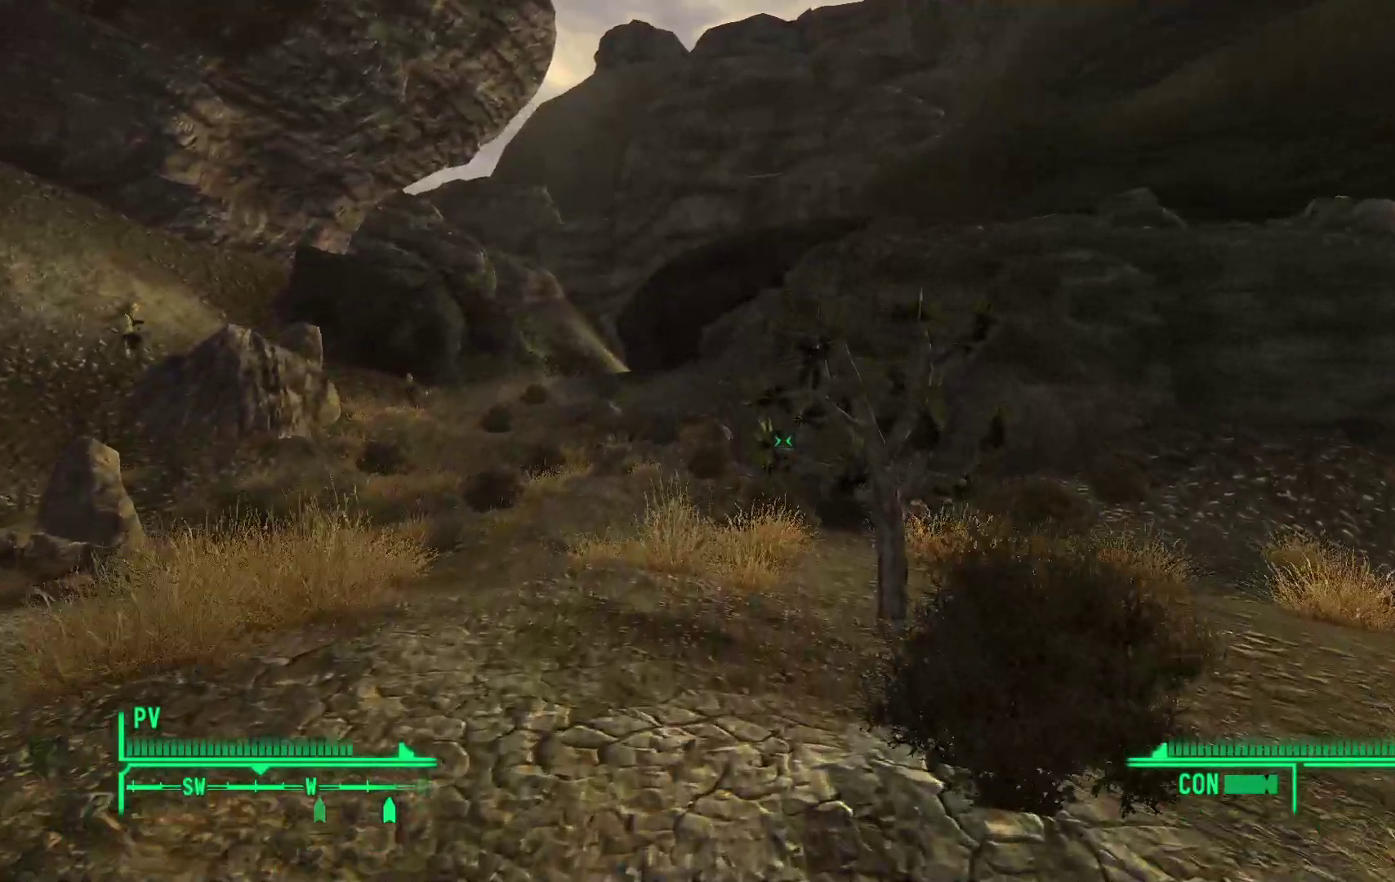
Gameplay with a controller (Xbox layout); each line is a JSON object with the inputs held at the frame after it. "events" lists button and stick changes between this image and that frame as [ms after this image, input, new state], when the widget could be followed in between.
{"buttons": [], "left_stick": "up", "right_stick": "right", "events": [[33, "right_stick", "left"], [283, "right_stick", "center"], [383, "right_stick", "right"]]}
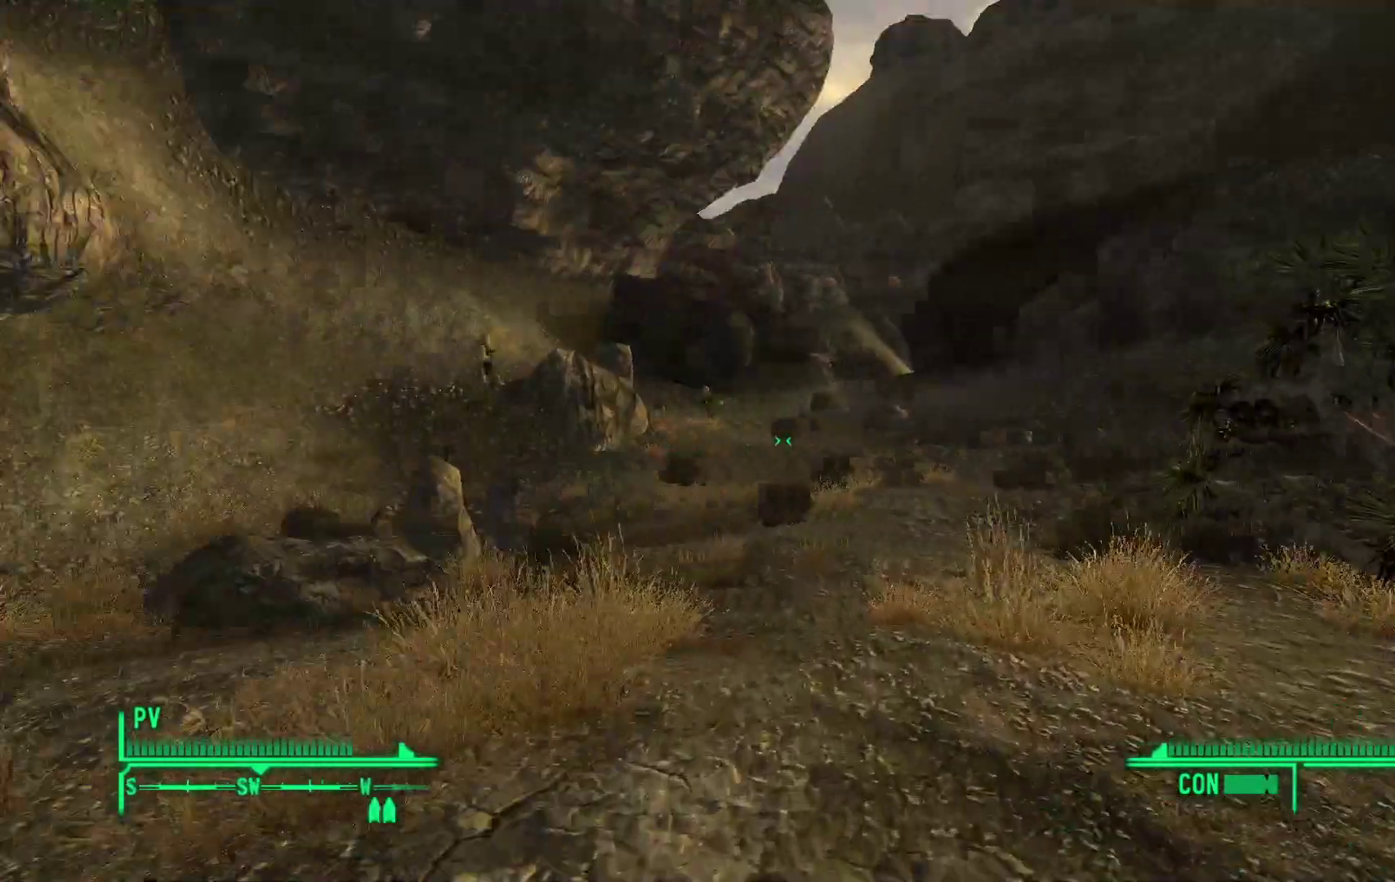
{"buttons": [], "left_stick": "up-left", "right_stick": "center", "events": [[67, "left_stick", "up-left"], [133, "right_stick", "center"]]}
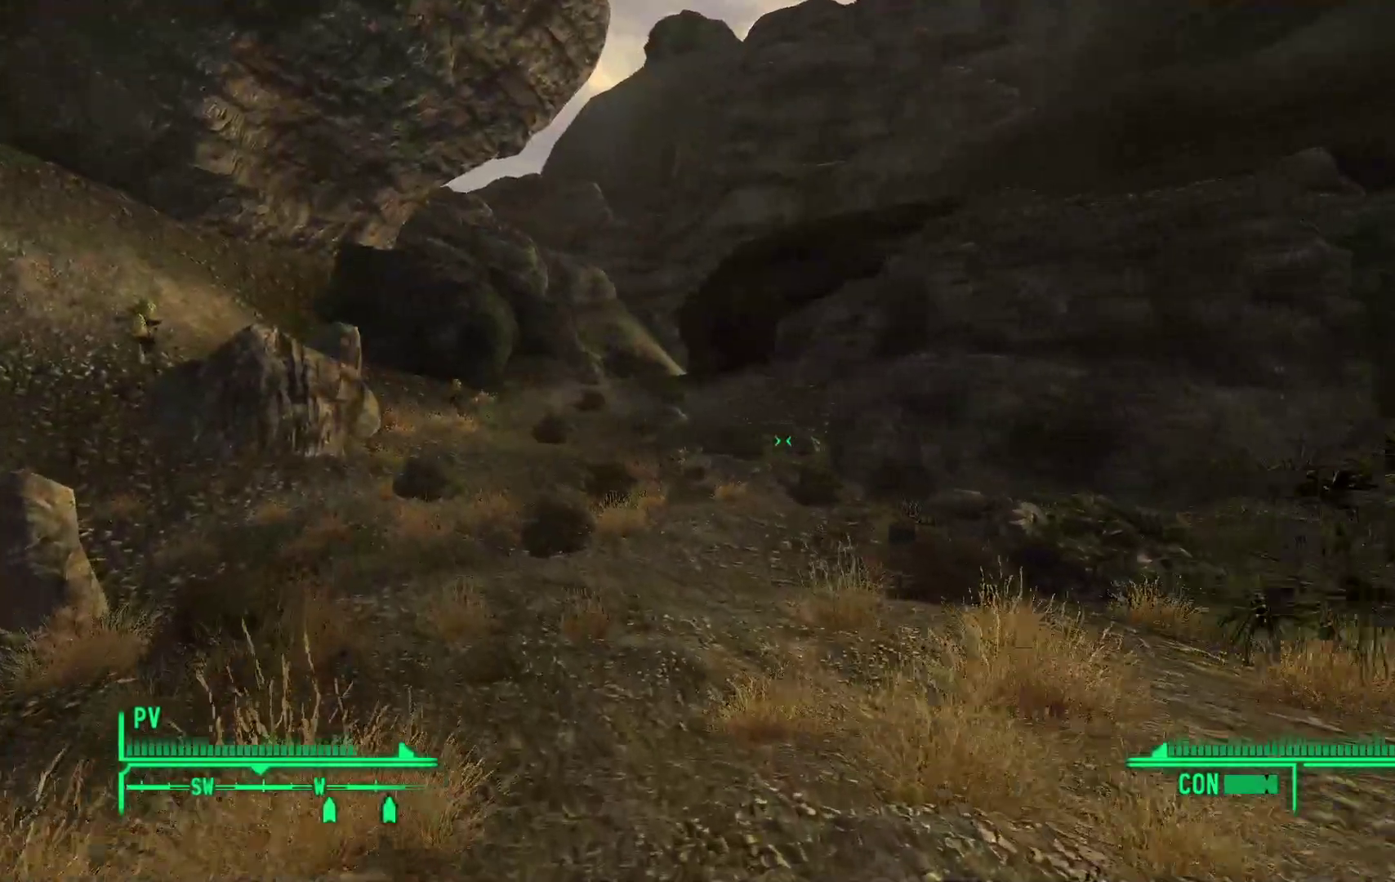
{"buttons": [], "left_stick": "up-left", "right_stick": "center", "events": []}
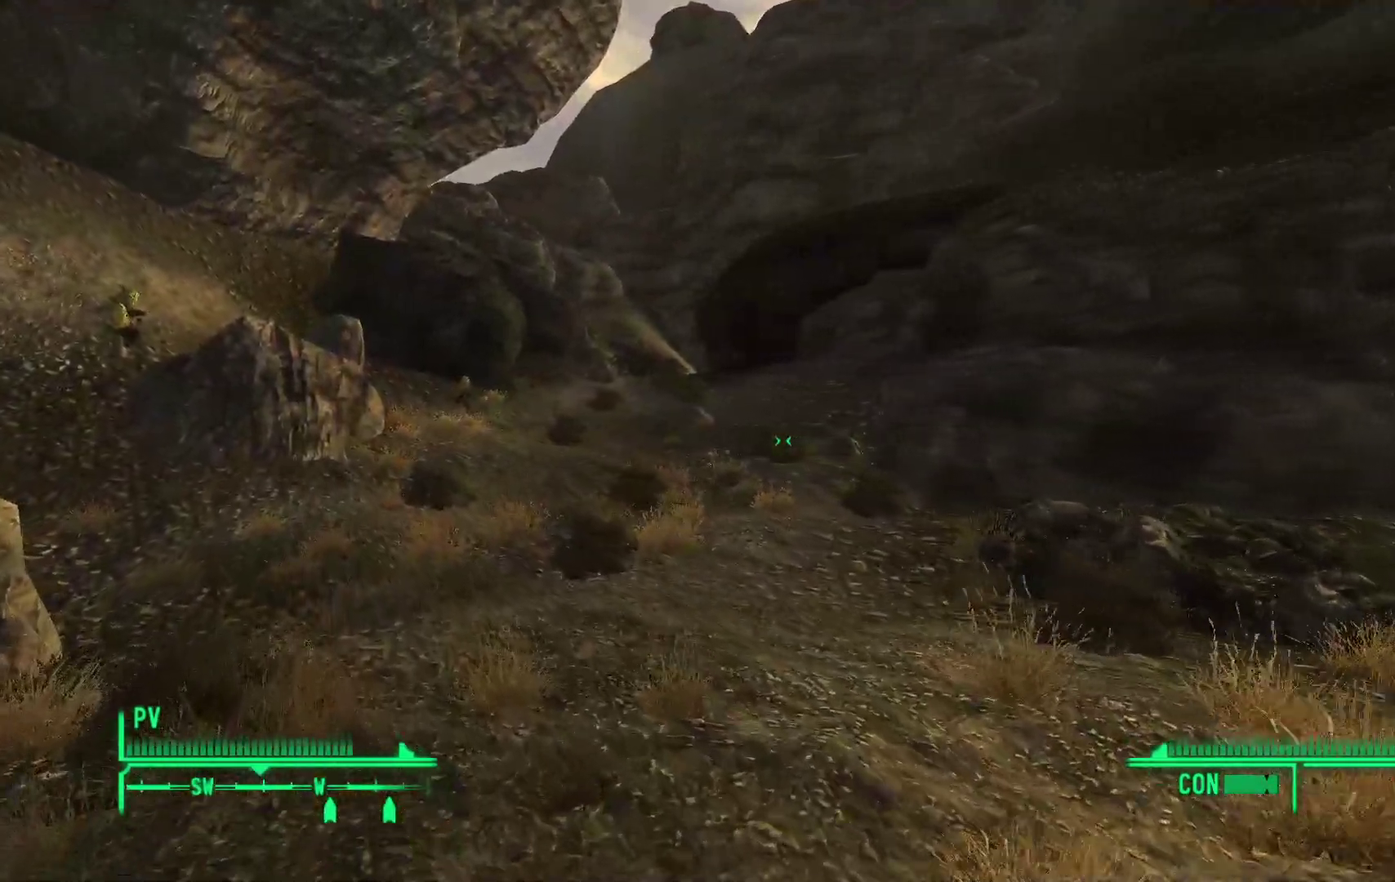
{"buttons": [], "left_stick": "up-left", "right_stick": "center", "events": []}
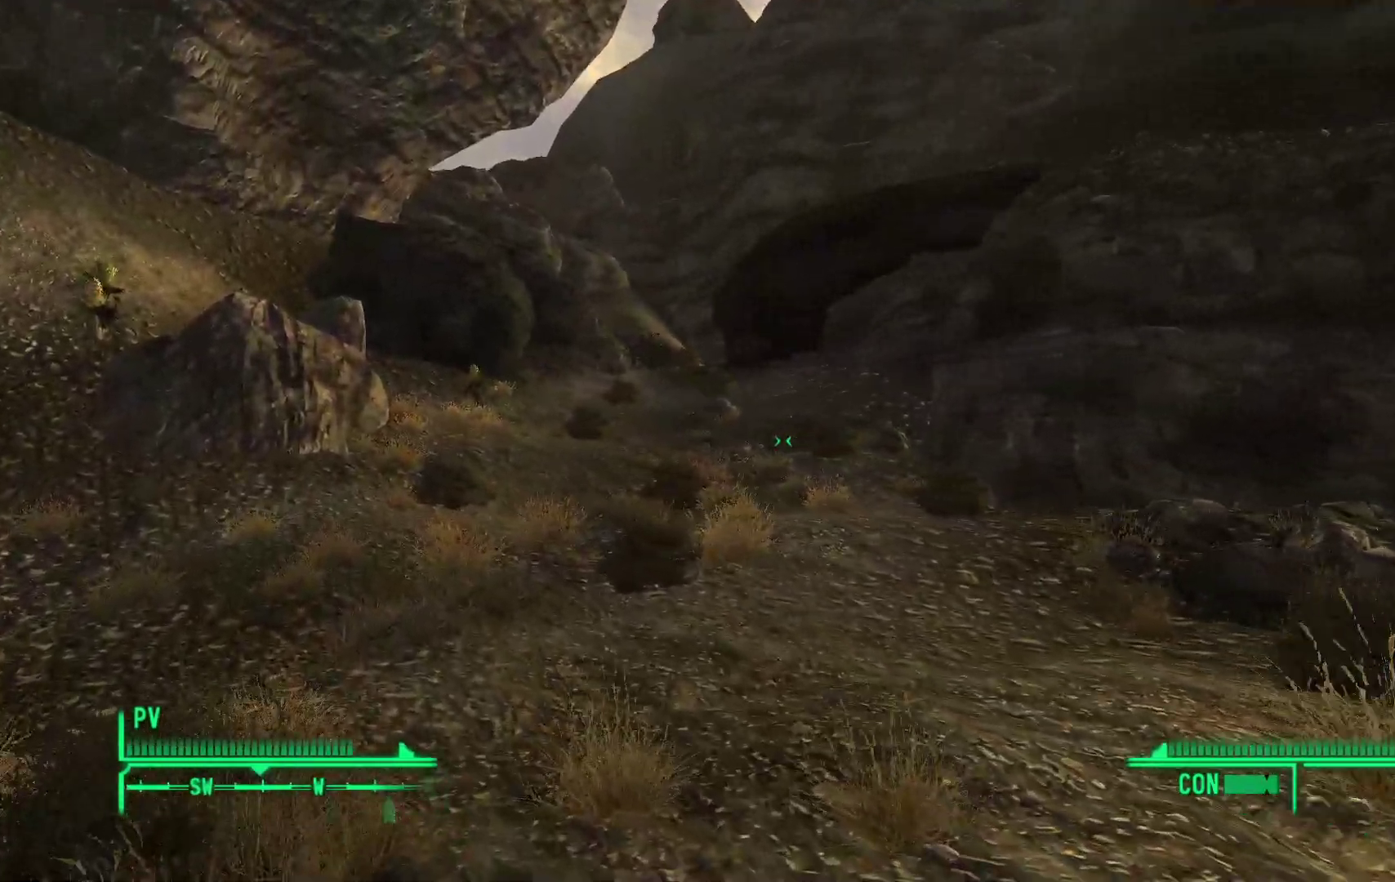
{"buttons": [], "left_stick": "up-left", "right_stick": "center", "events": [[233, "right_stick", "up"], [417, "right_stick", "center"]]}
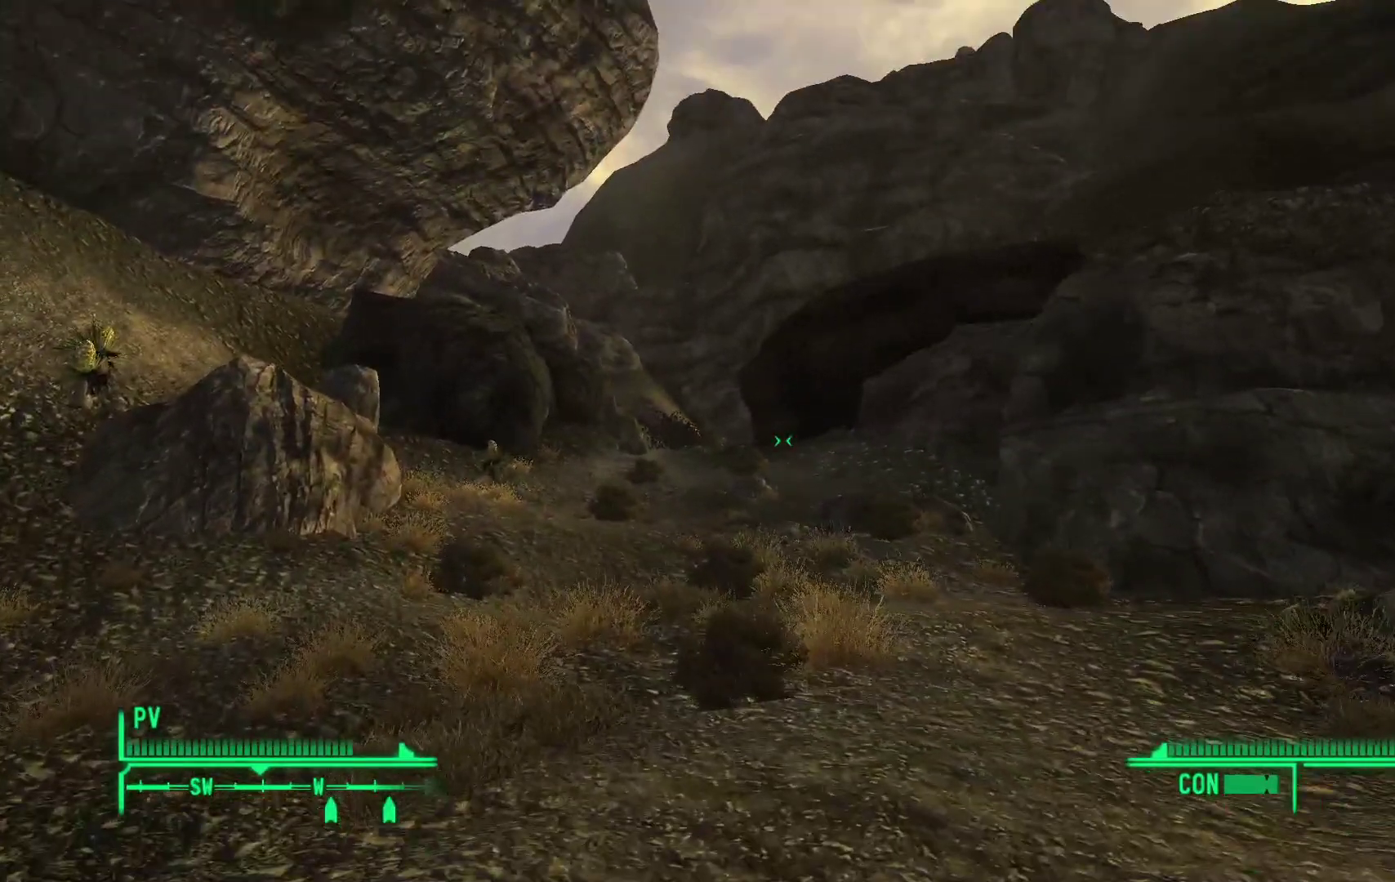
{"buttons": [], "left_stick": "up-left", "right_stick": "center", "events": []}
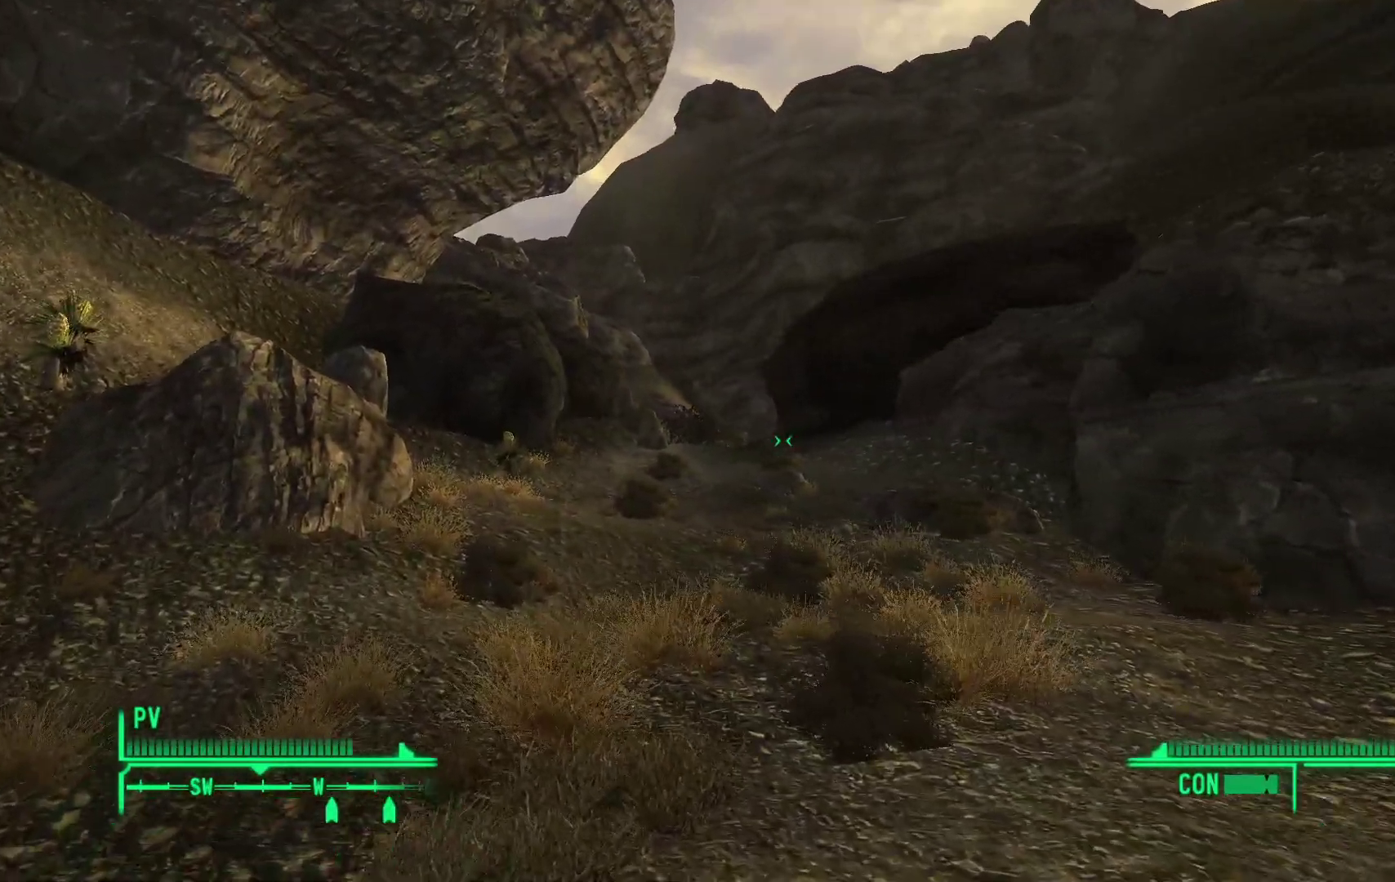
{"buttons": [], "left_stick": "center", "right_stick": "center", "events": [[217, "B", "down"], [283, "left_stick", "center"], [317, "B", "up"]]}
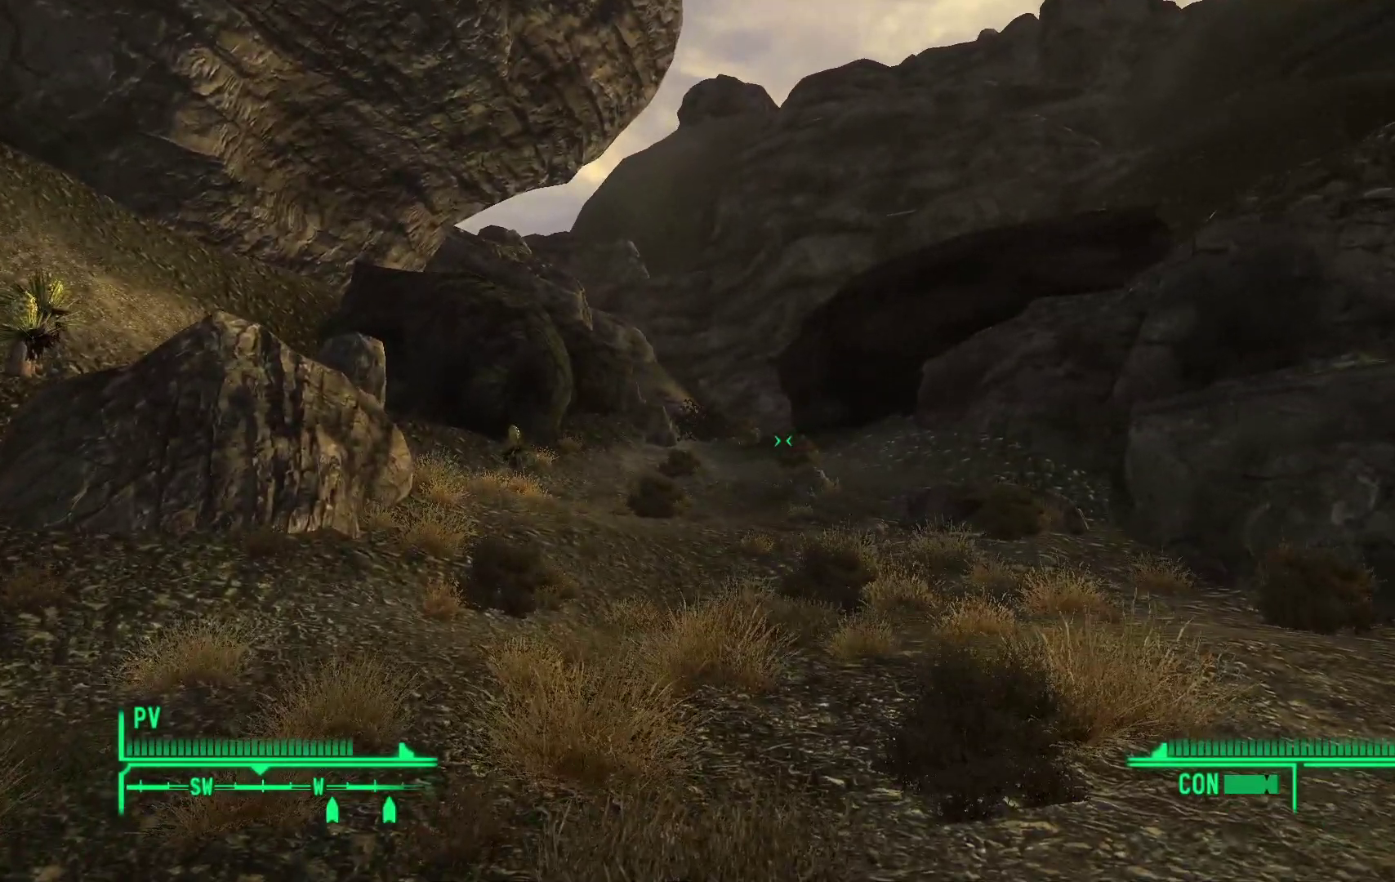
{"buttons": [], "left_stick": "center", "right_stick": "center", "events": []}
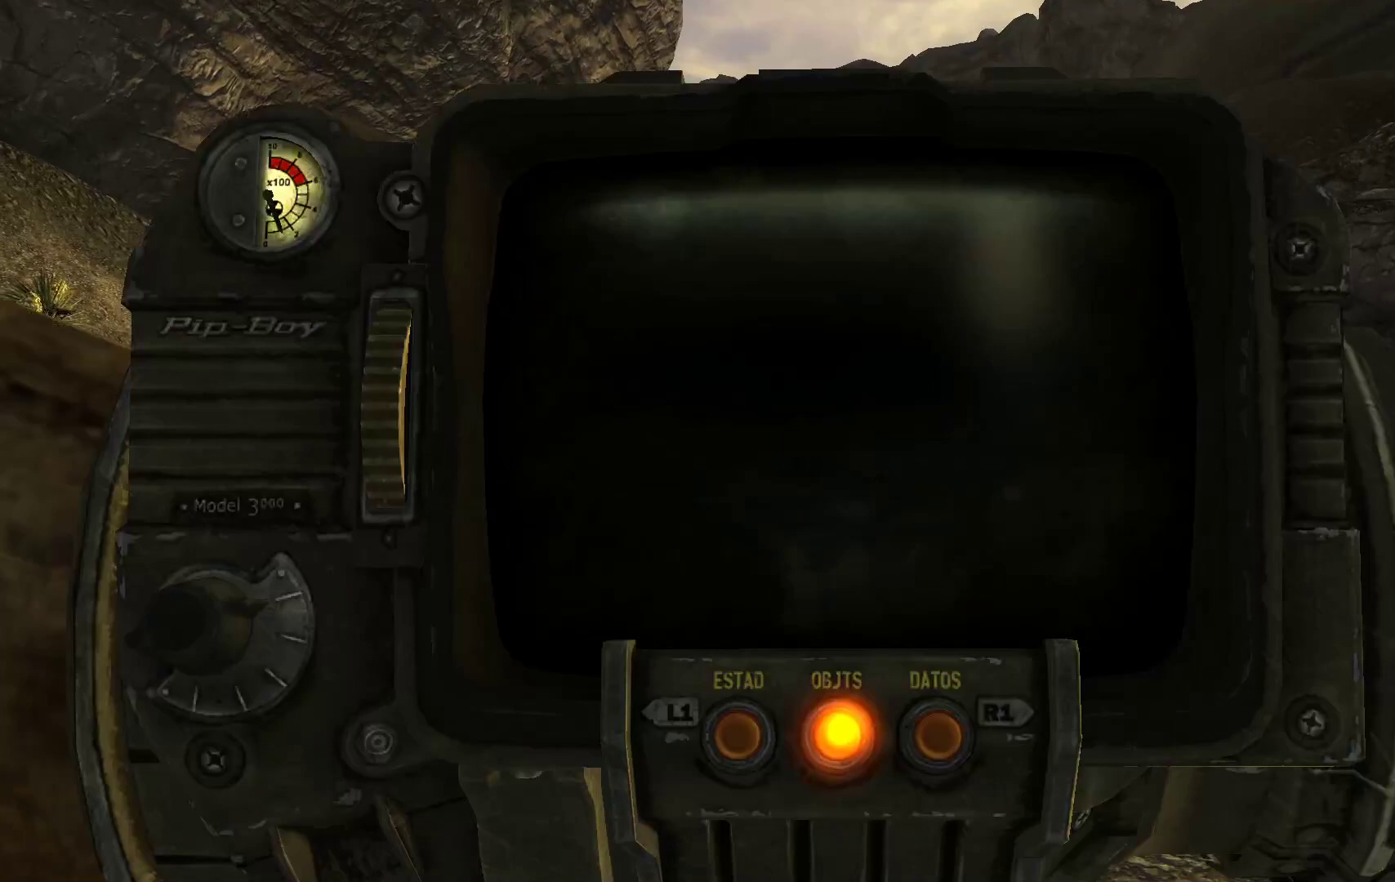
{"buttons": [], "left_stick": "center", "right_stick": "center", "events": []}
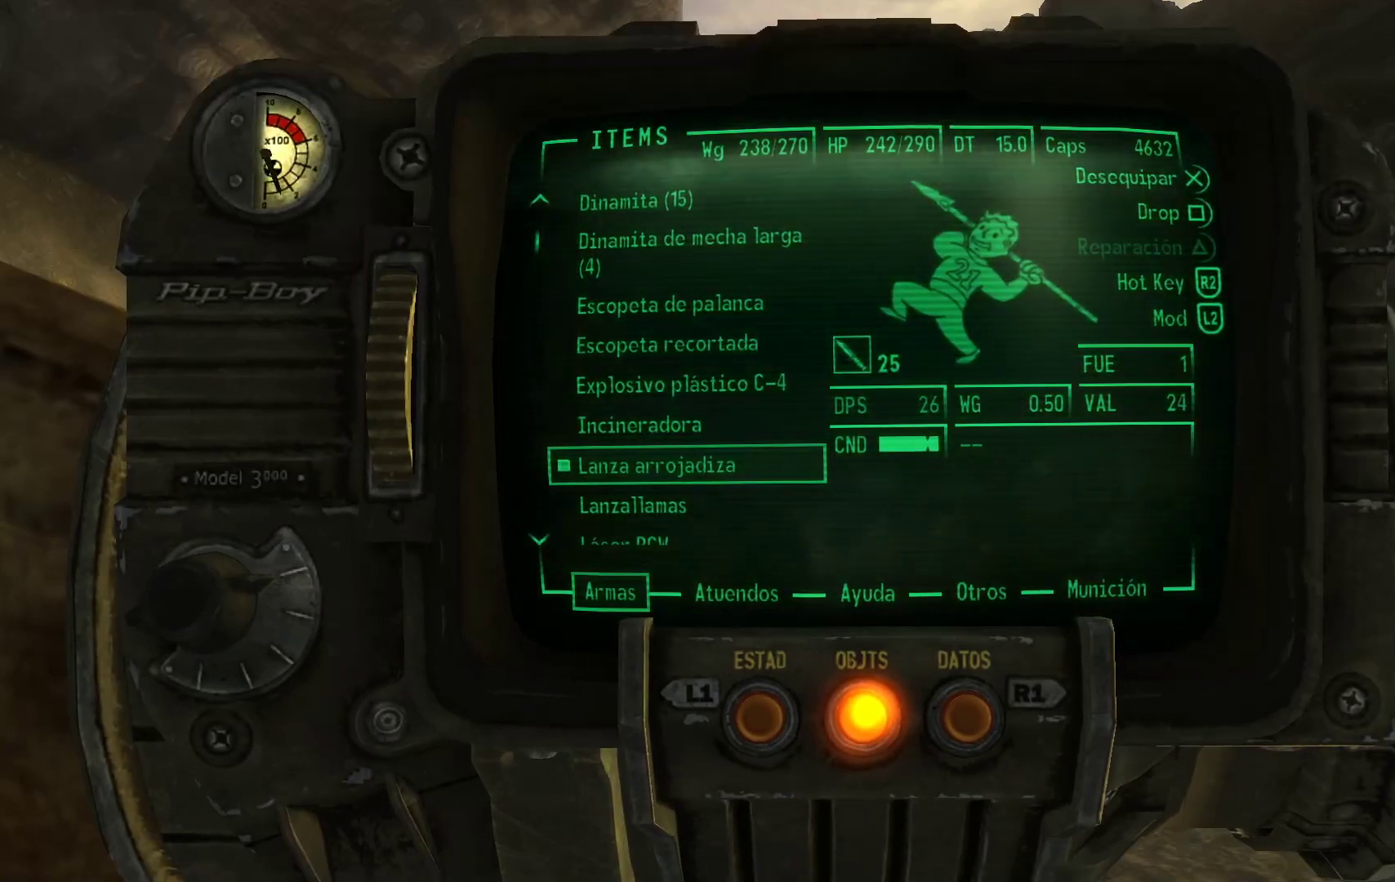
{"buttons": ["L1"], "left_stick": "center", "right_stick": "center", "events": [[500, "L1", "down"]]}
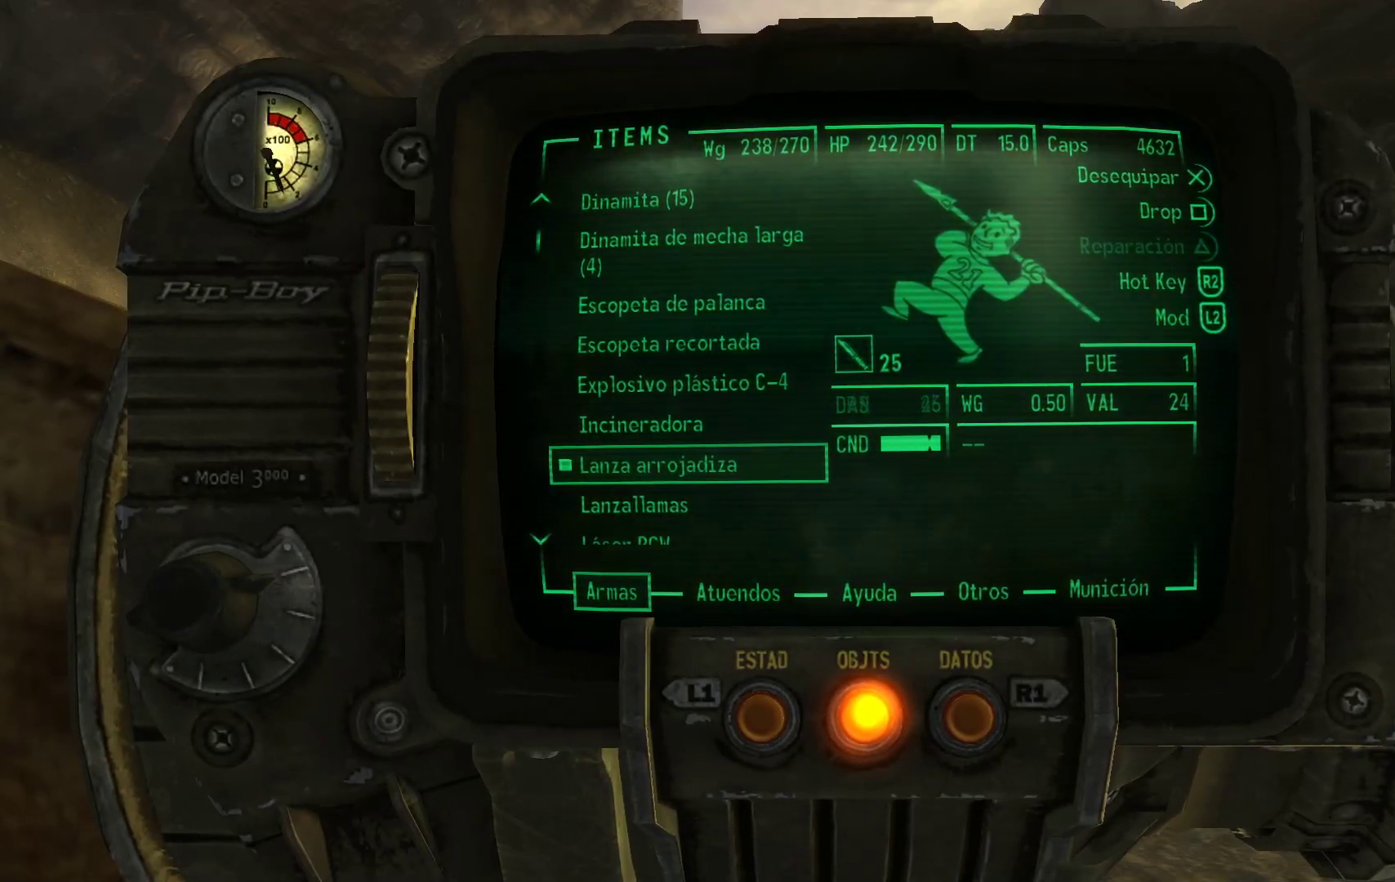
{"buttons": [], "left_stick": "center", "right_stick": "center", "events": [[100, "L1", "up"]]}
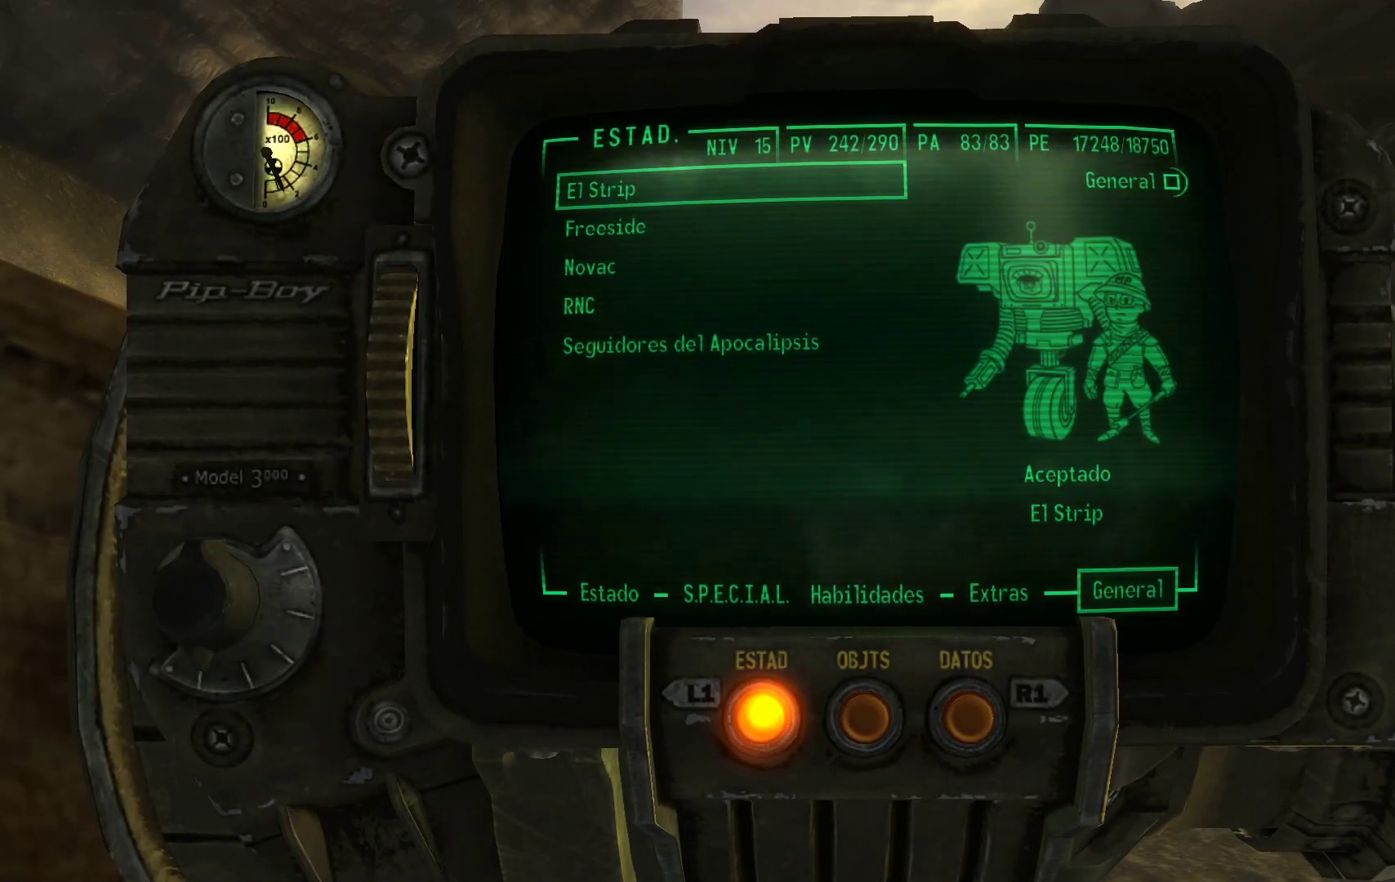
{"buttons": [], "left_stick": "center", "right_stick": "center", "events": [[300, "R1", "down"], [383, "R1", "up"]]}
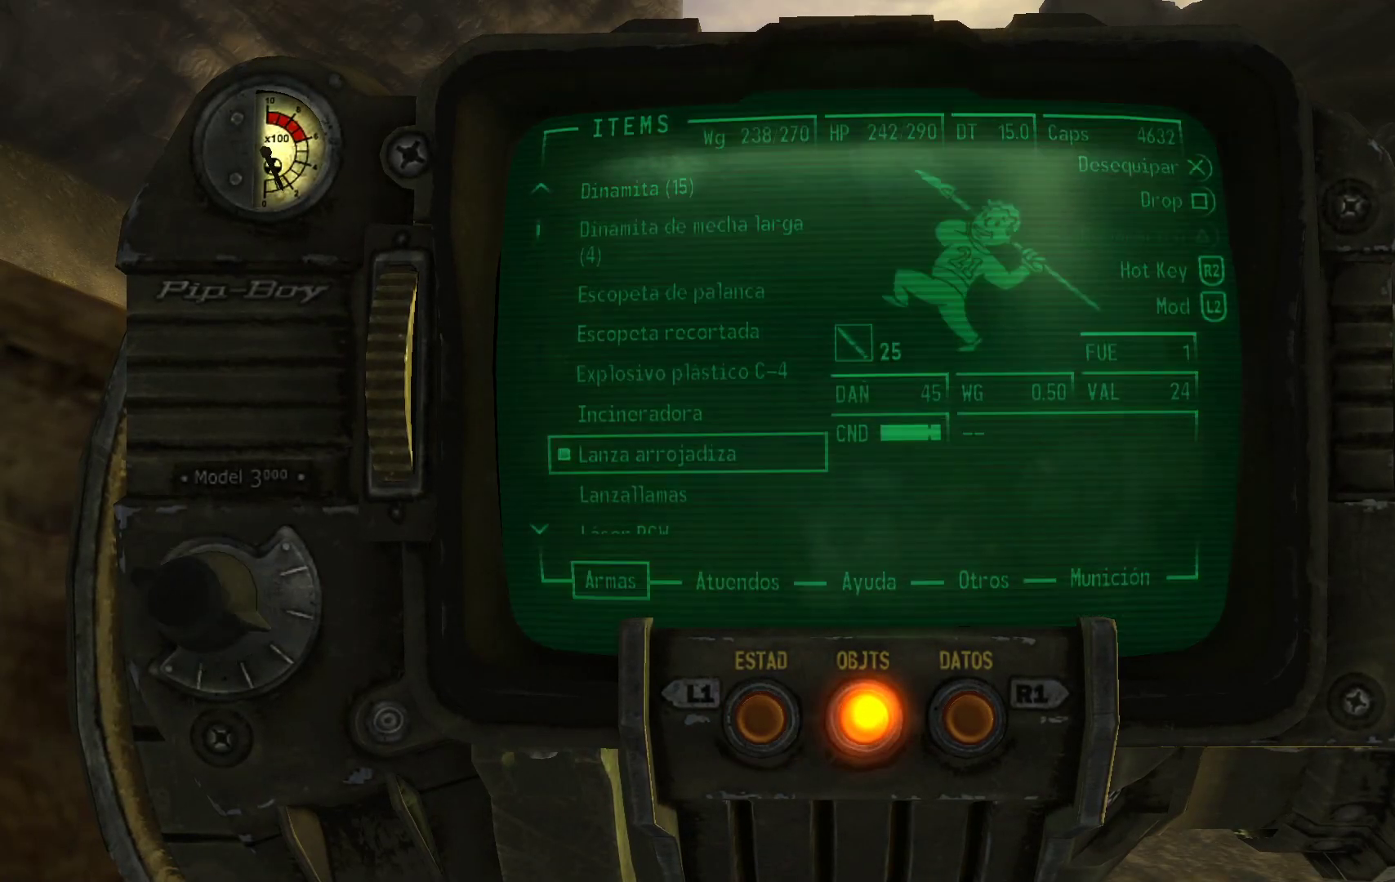
{"buttons": [], "left_stick": "center", "right_stick": "center", "events": [[200, "R1", "down"], [317, "R1", "up"]]}
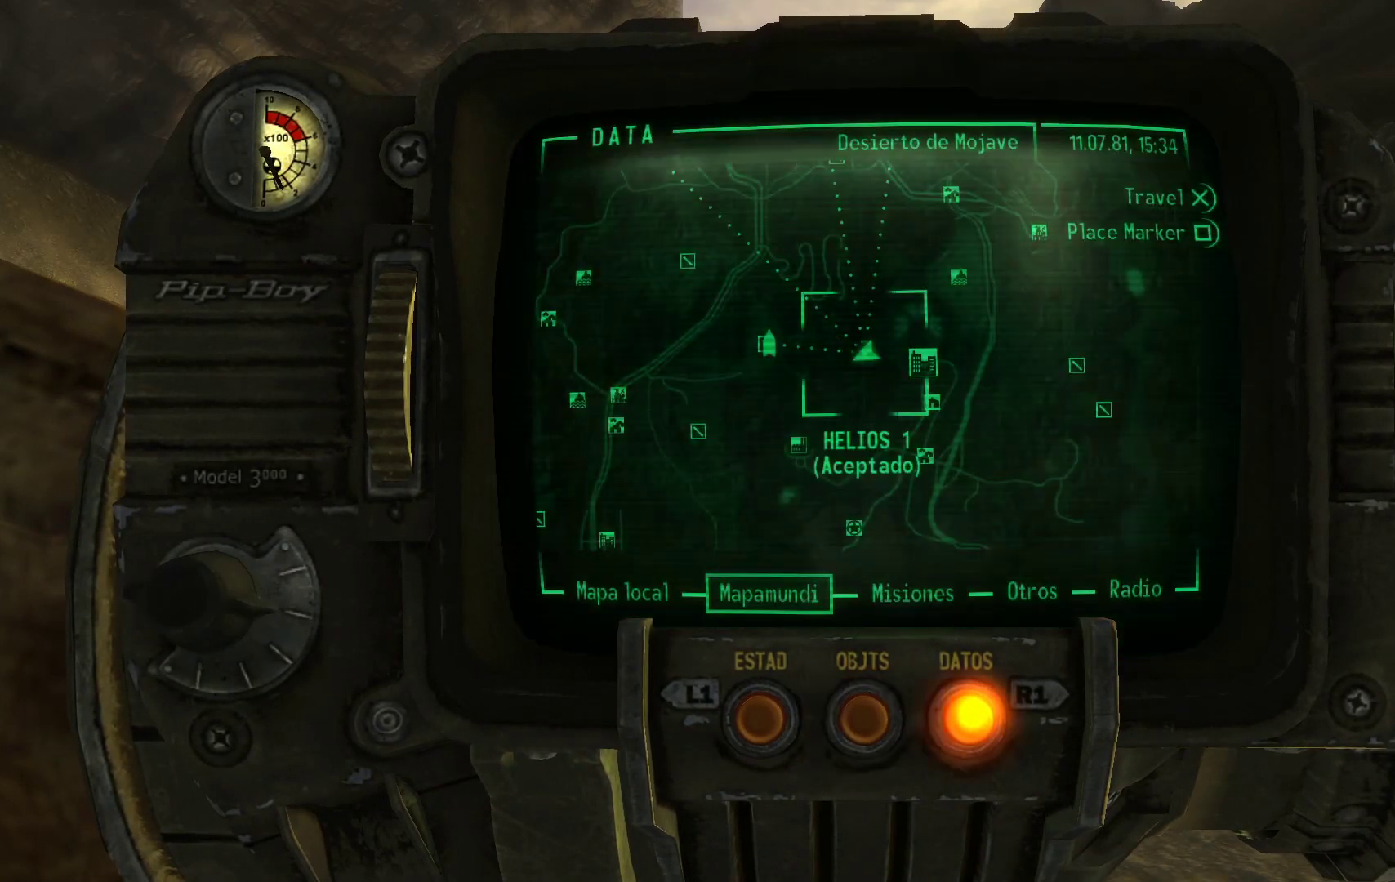
{"buttons": [], "left_stick": "center", "right_stick": "center", "events": []}
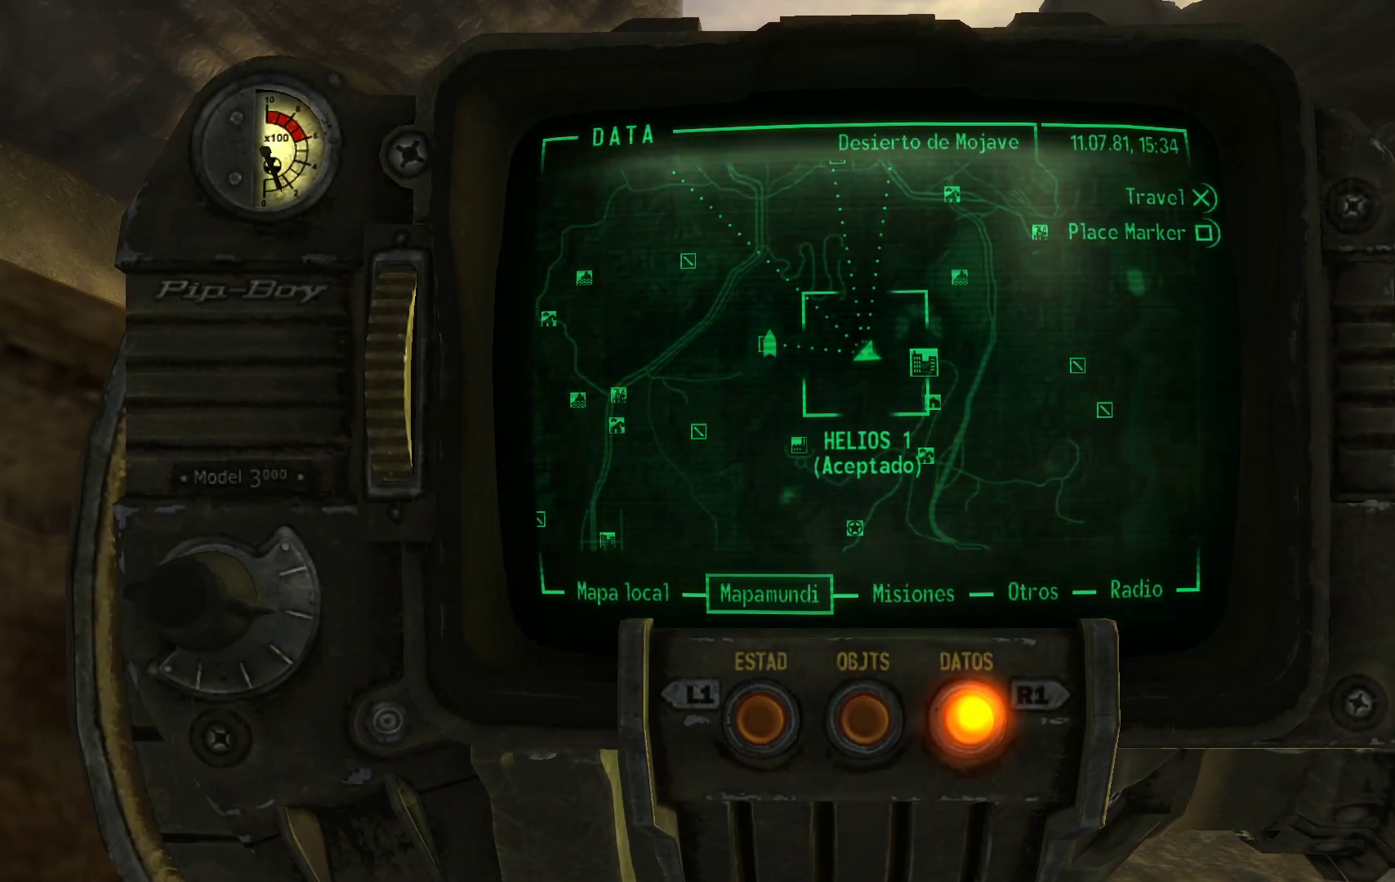
{"buttons": [], "left_stick": "center", "right_stick": "center", "events": []}
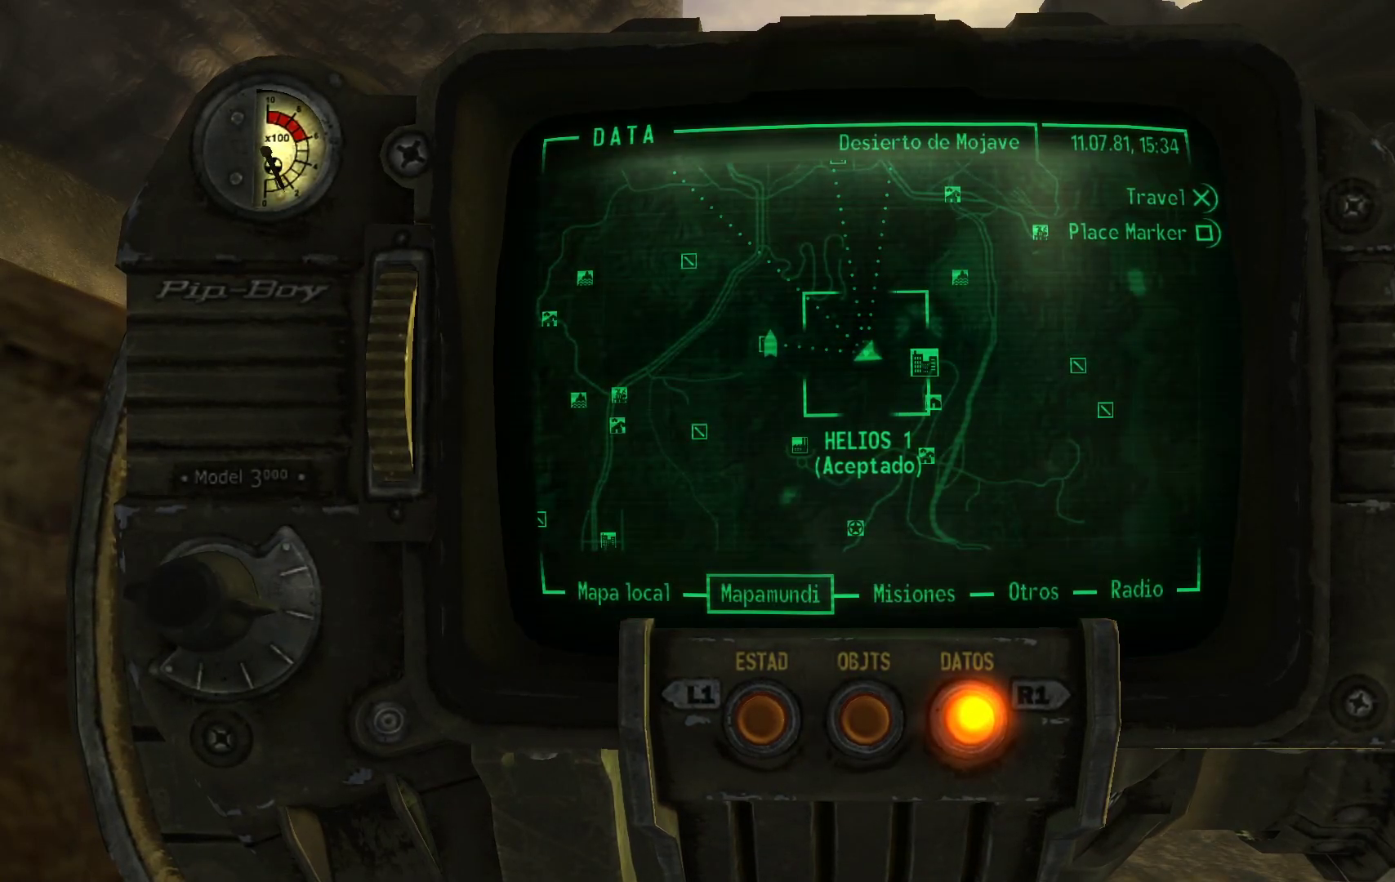
{"buttons": [], "left_stick": "center", "right_stick": "center", "events": []}
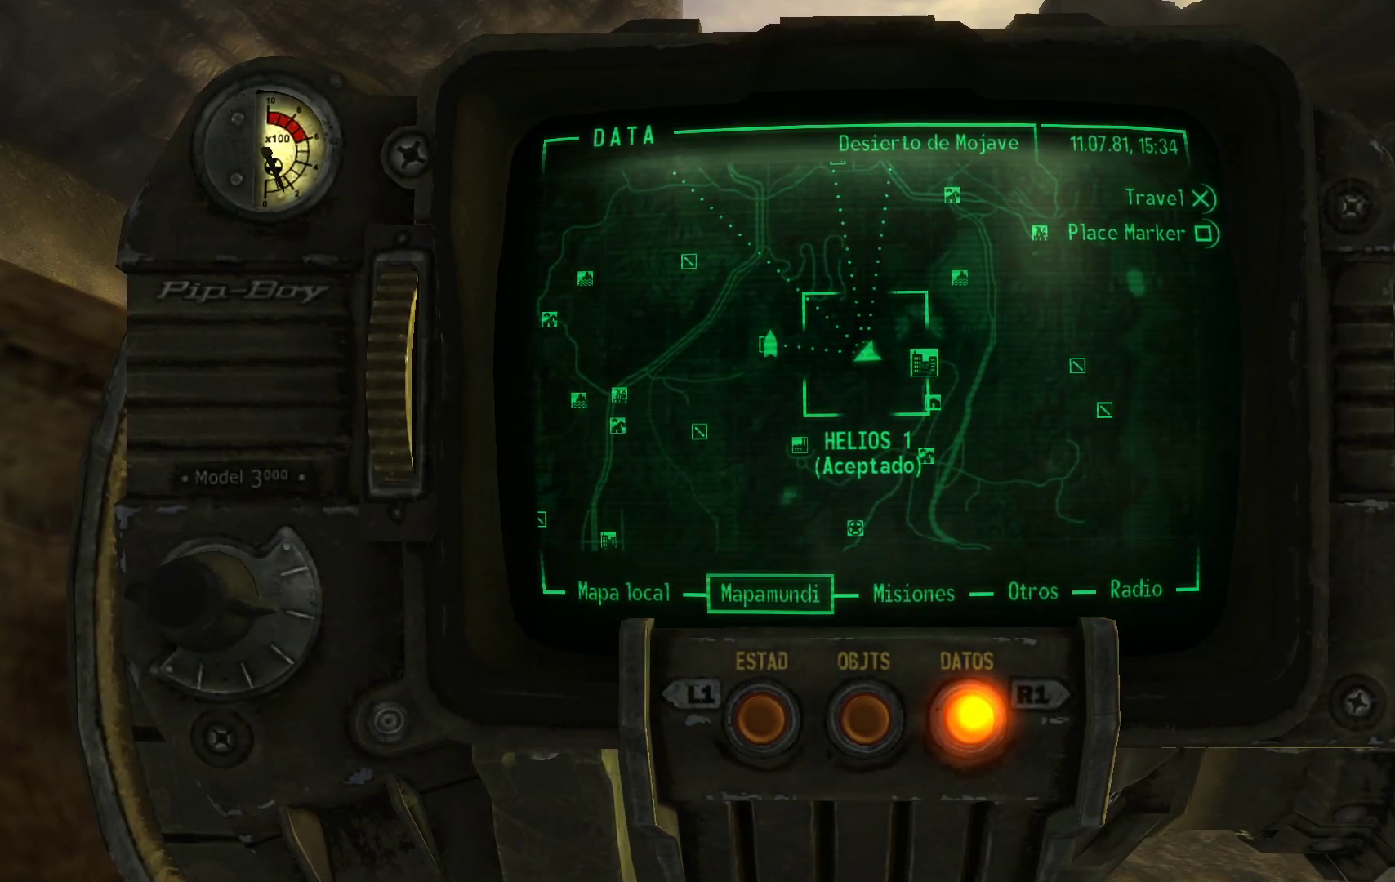
{"buttons": [], "left_stick": "up", "right_stick": "center", "events": [[317, "B", "down"], [400, "B", "up"], [483, "left_stick", "up"]]}
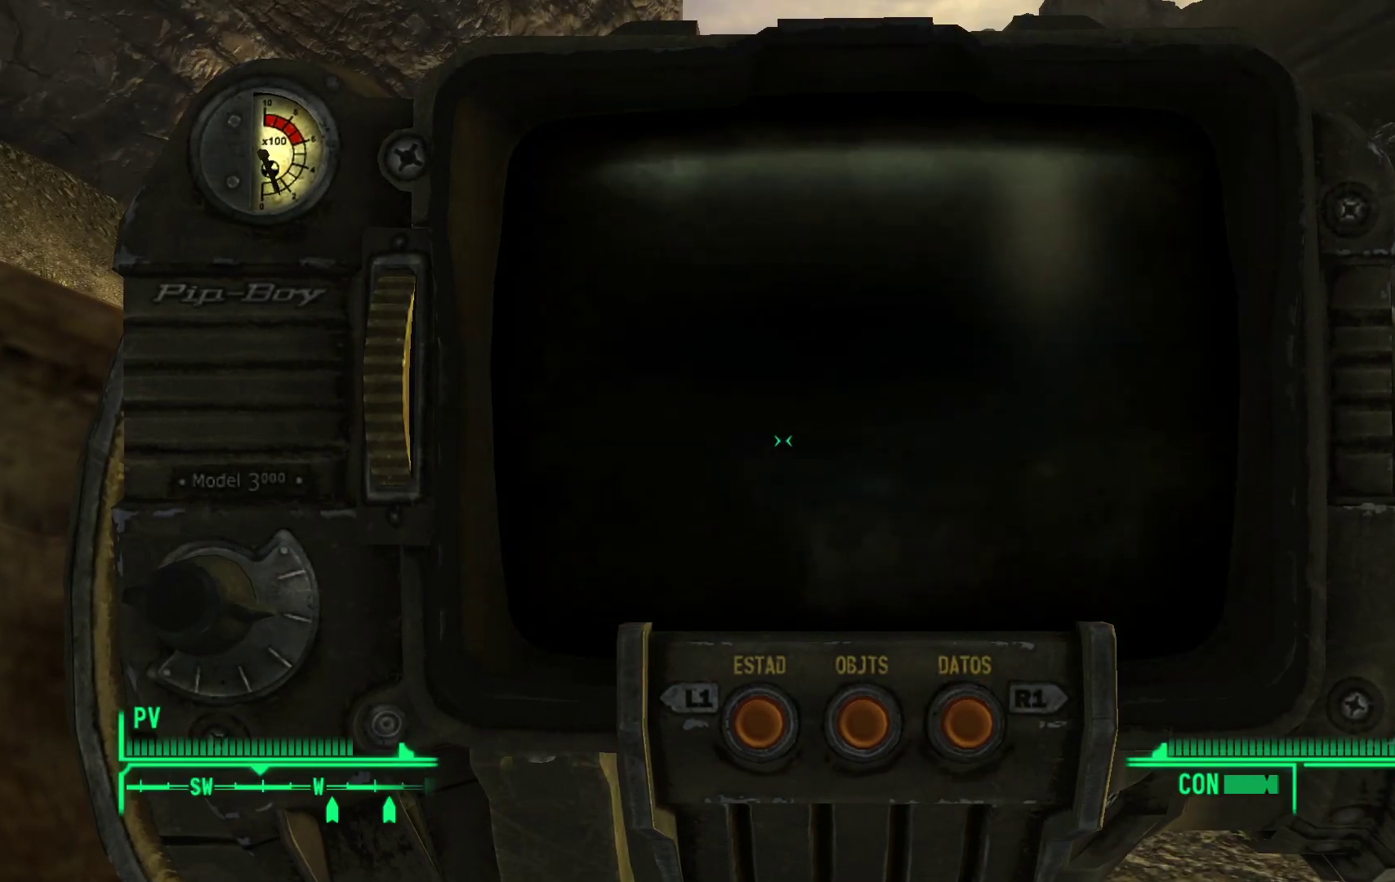
{"buttons": [], "left_stick": "up", "right_stick": "center", "events": [[283, "right_stick", "up-right"], [433, "right_stick", "center"]]}
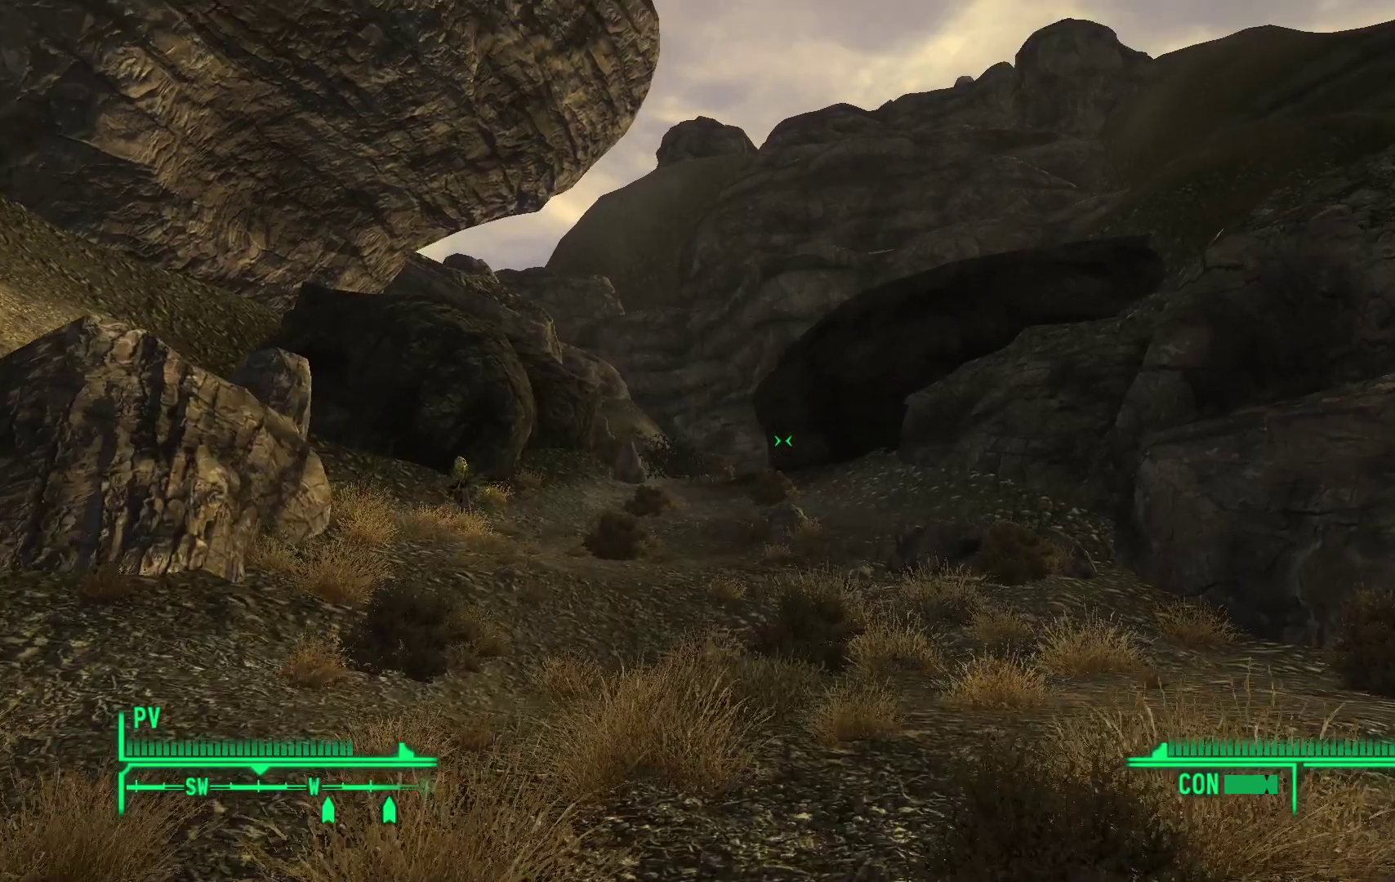
{"buttons": [], "left_stick": "up-left", "right_stick": "center", "events": [[50, "left_stick", "up-left"], [317, "right_stick", "up-right"], [450, "right_stick", "center"]]}
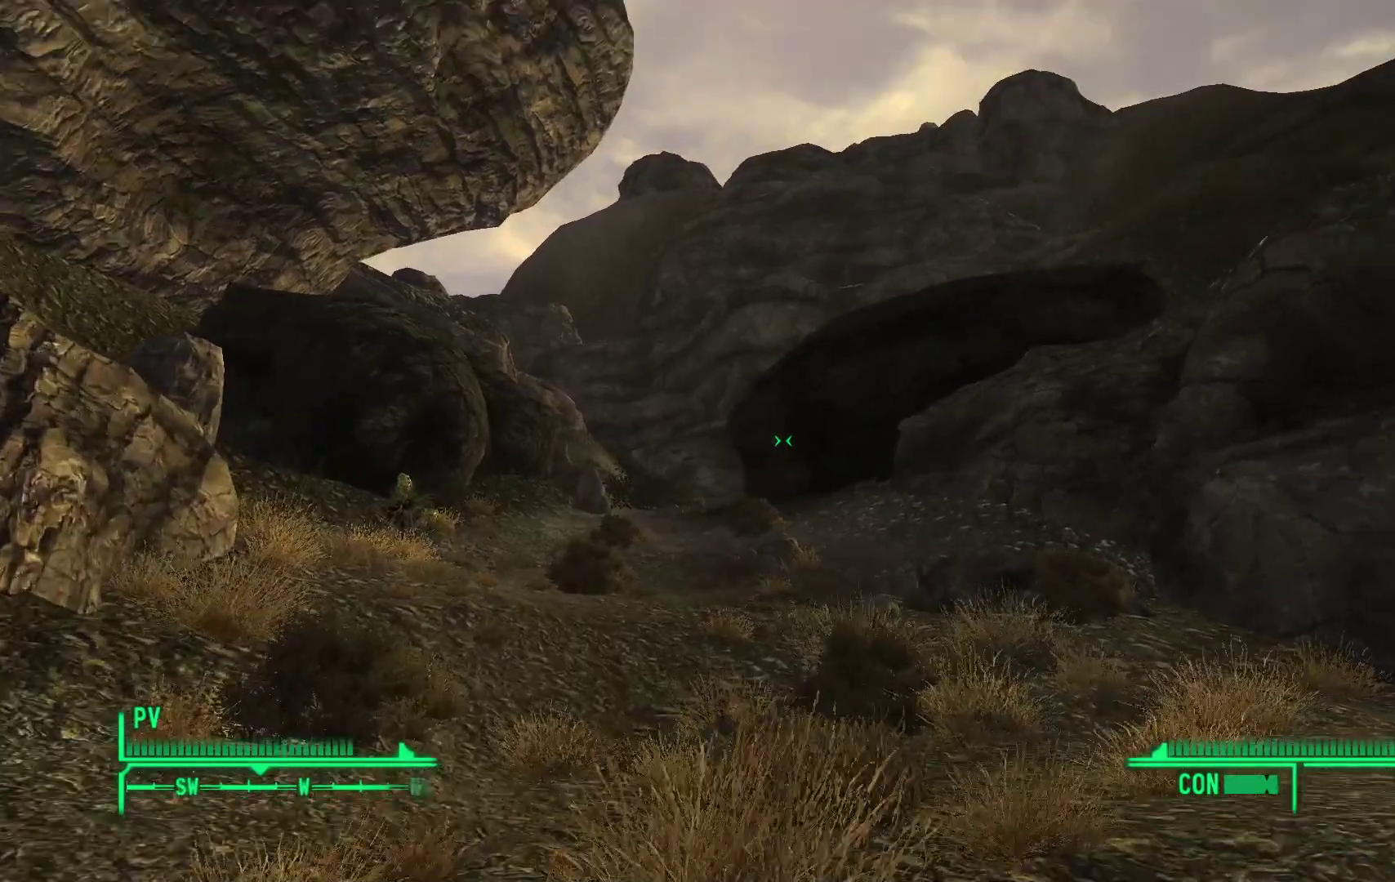
{"buttons": [], "left_stick": "up-left", "right_stick": "center", "events": []}
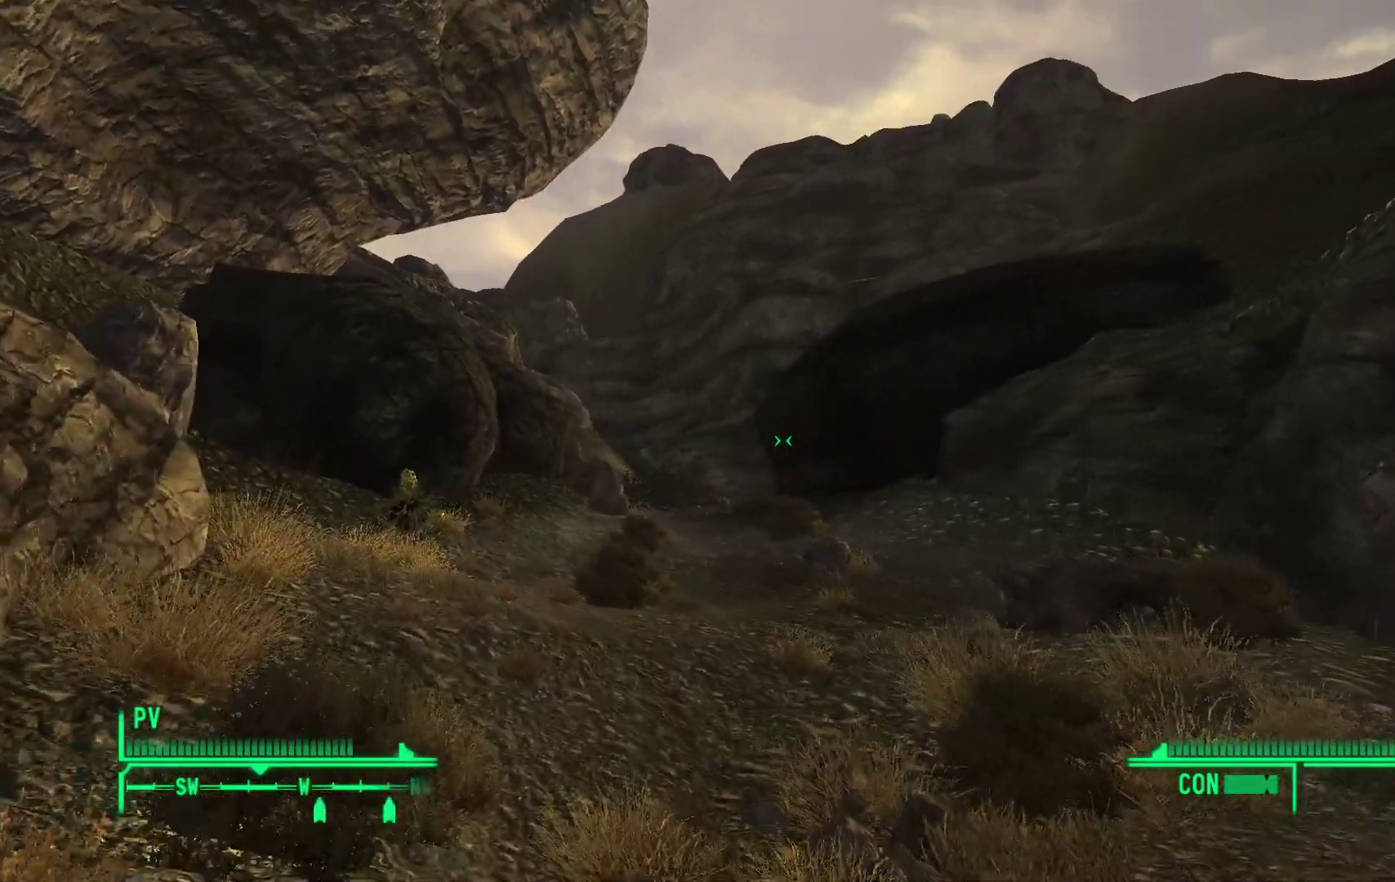
{"buttons": [], "left_stick": "up", "right_stick": "center", "events": [[117, "right_stick", "down-left"], [167, "left_stick", "up"], [317, "right_stick", "center"]]}
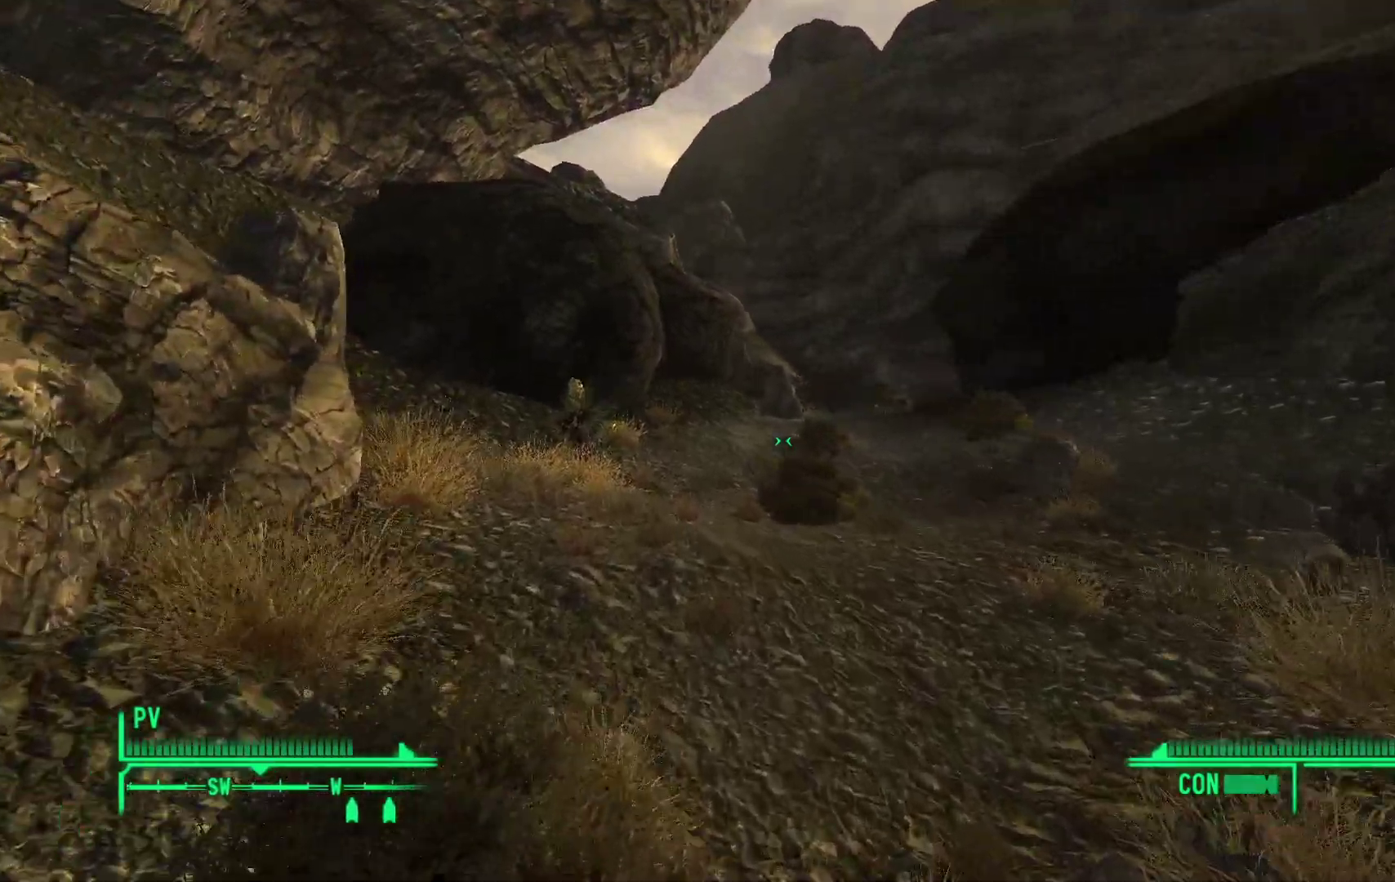
{"buttons": [], "left_stick": "up", "right_stick": "right", "events": [[417, "right_stick", "right"]]}
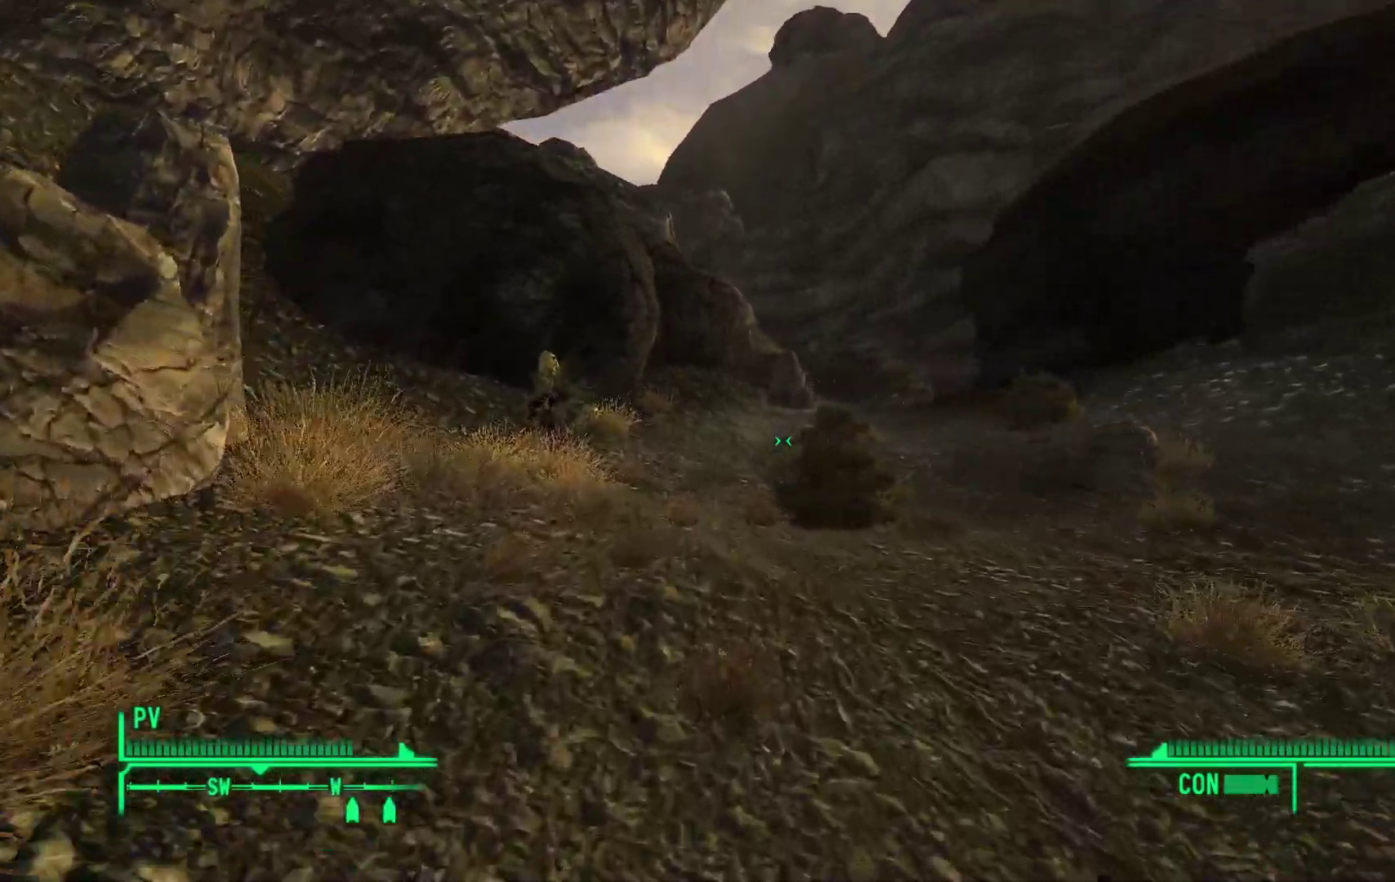
{"buttons": [], "left_stick": "up", "right_stick": "center", "events": [[133, "right_stick", "center"]]}
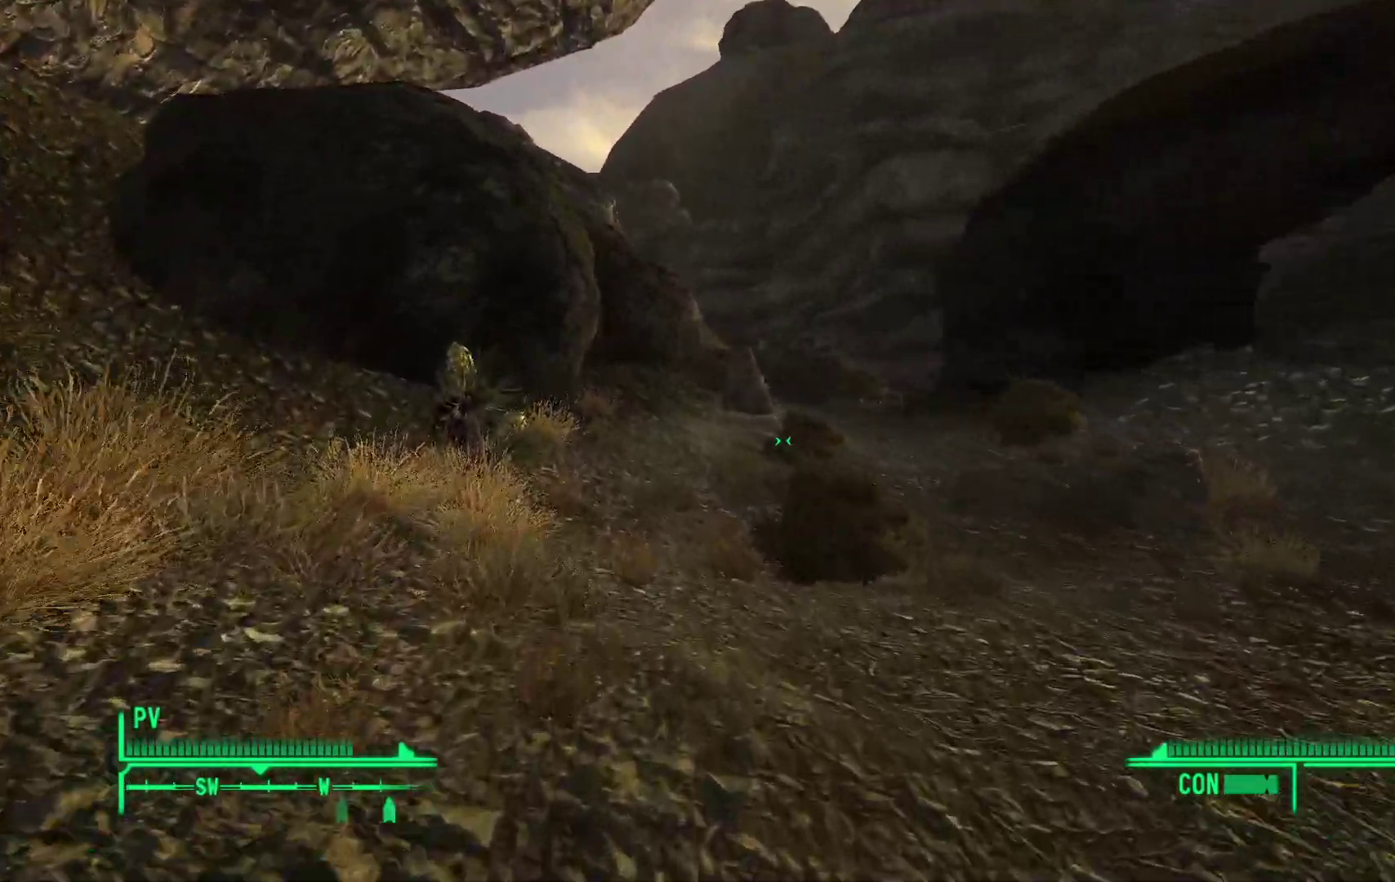
{"buttons": [], "left_stick": "up", "right_stick": "center", "events": []}
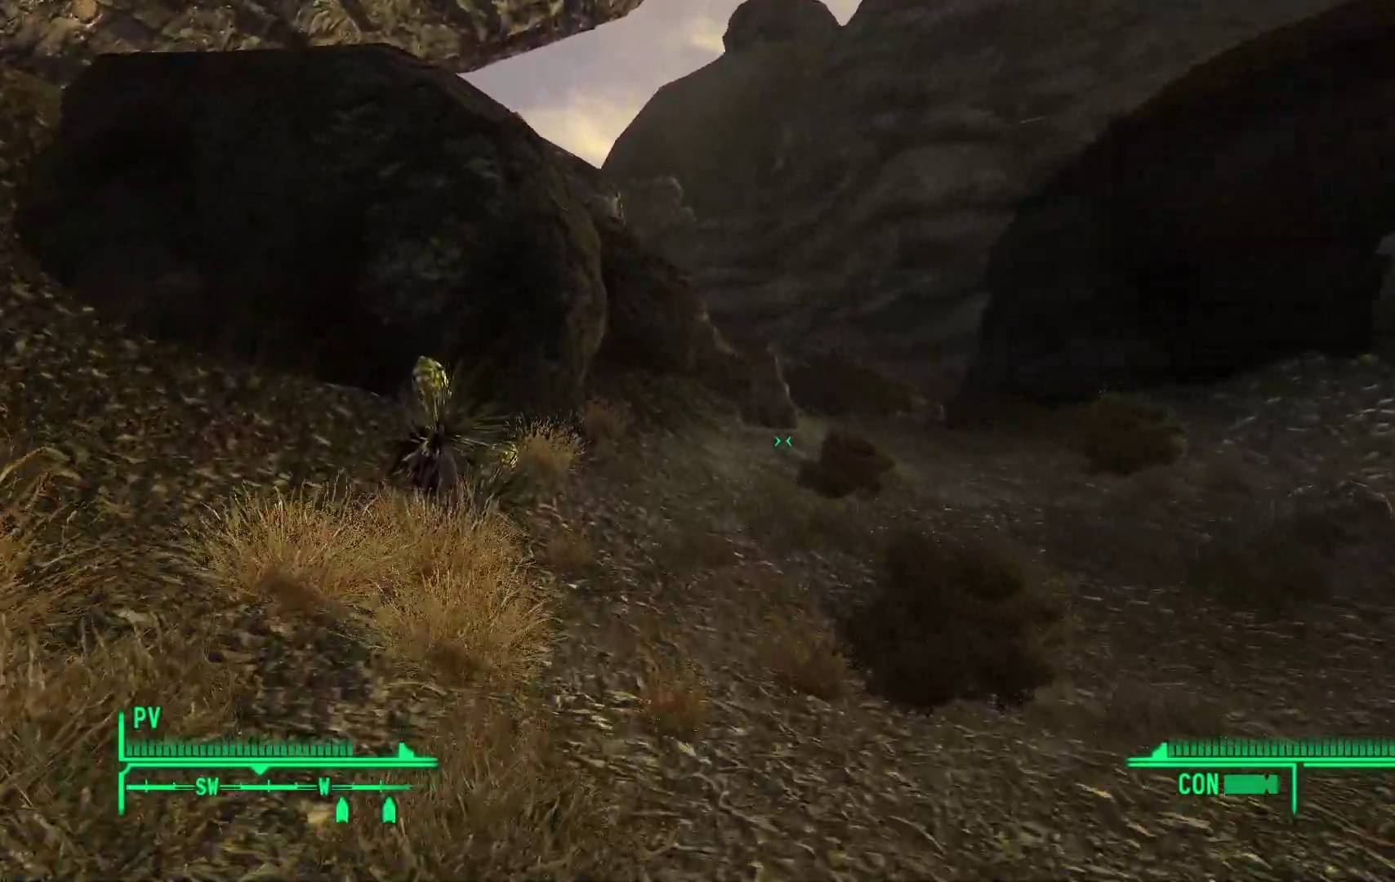
{"buttons": [], "left_stick": "up", "right_stick": "center", "events": []}
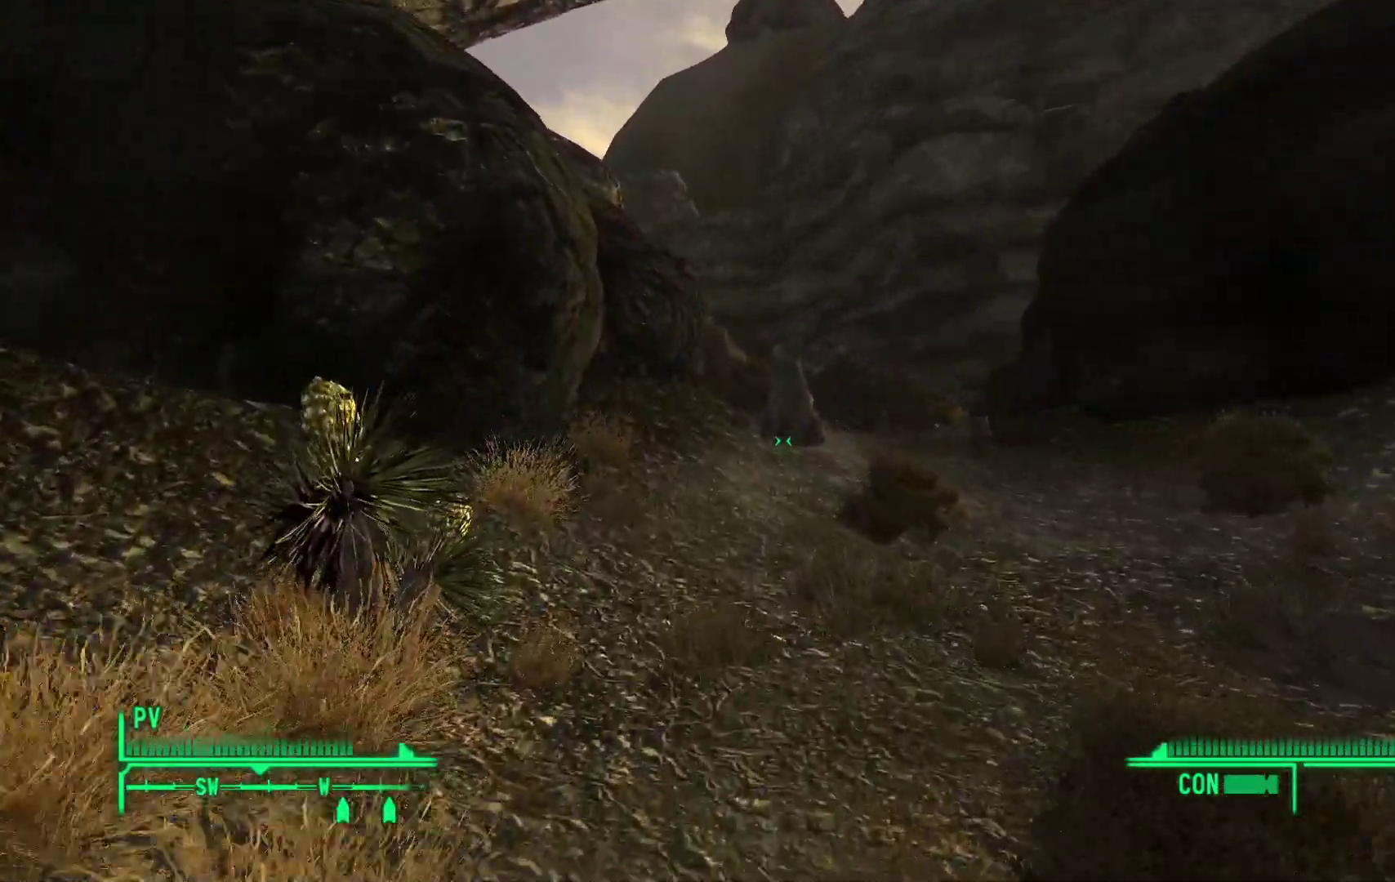
{"buttons": [], "left_stick": "up", "right_stick": "center", "events": []}
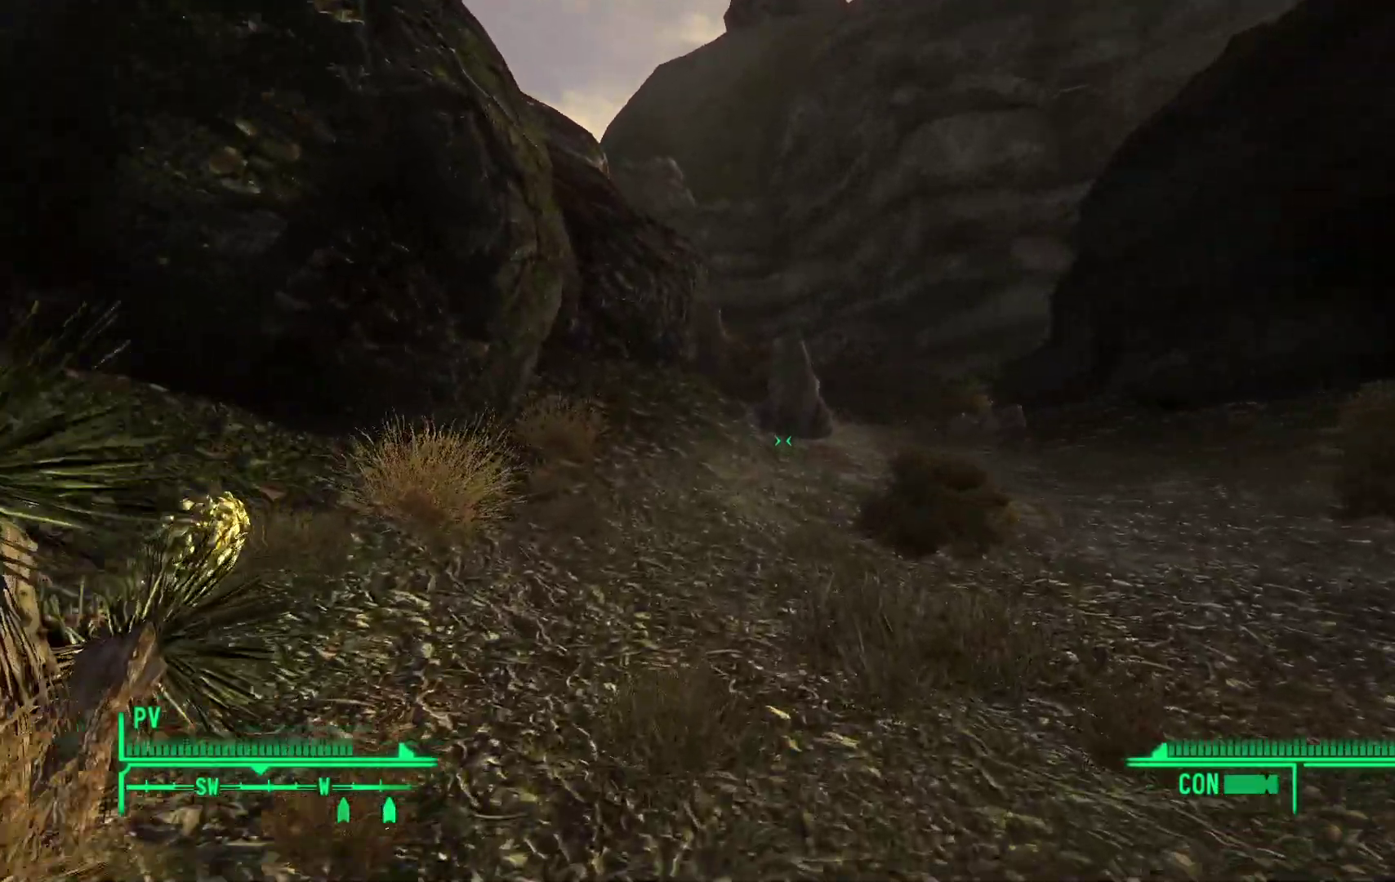
{"buttons": [], "left_stick": "up", "right_stick": "center", "events": []}
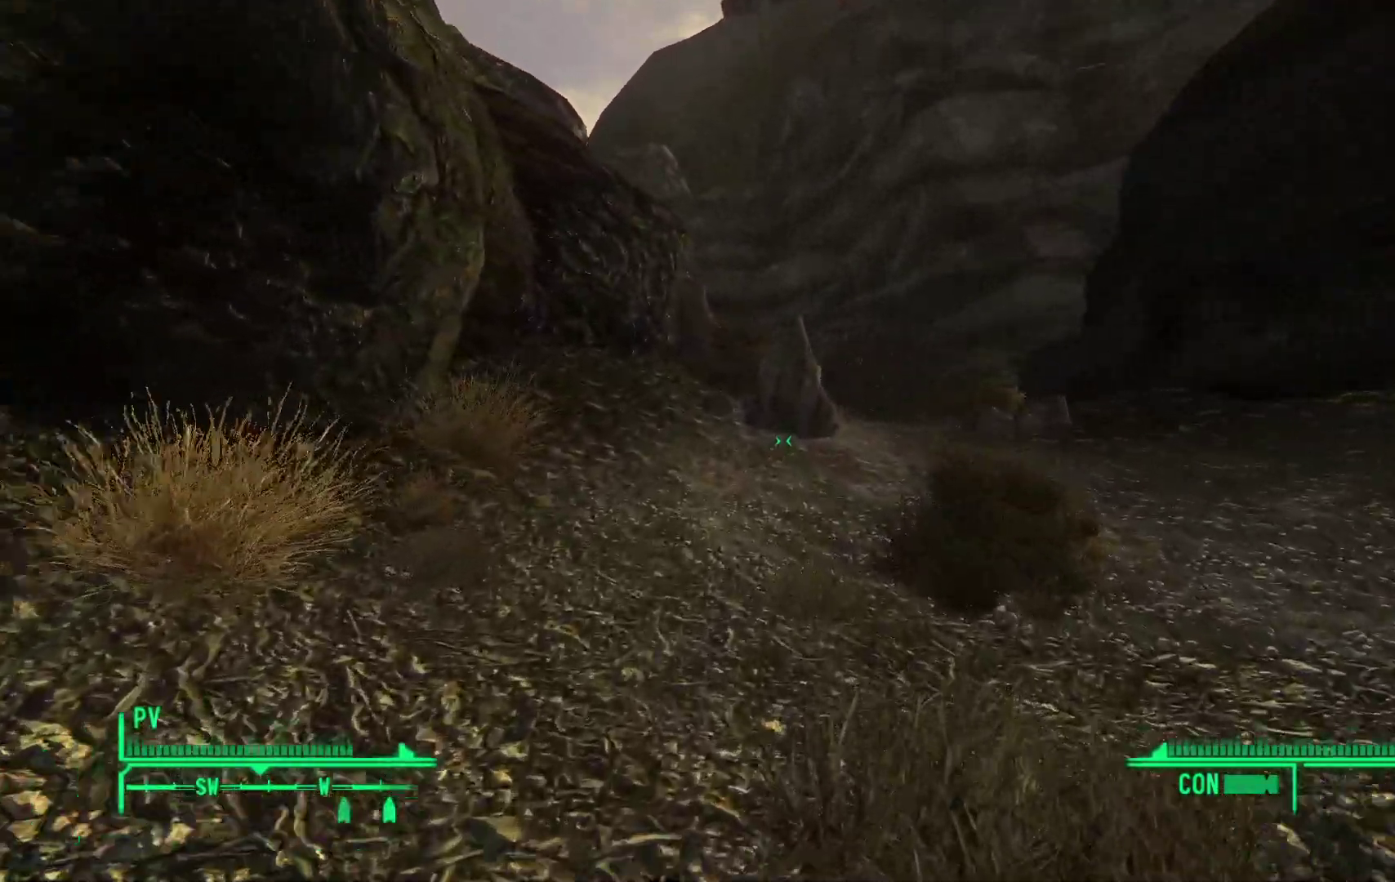
{"buttons": [], "left_stick": "up", "right_stick": "center", "events": []}
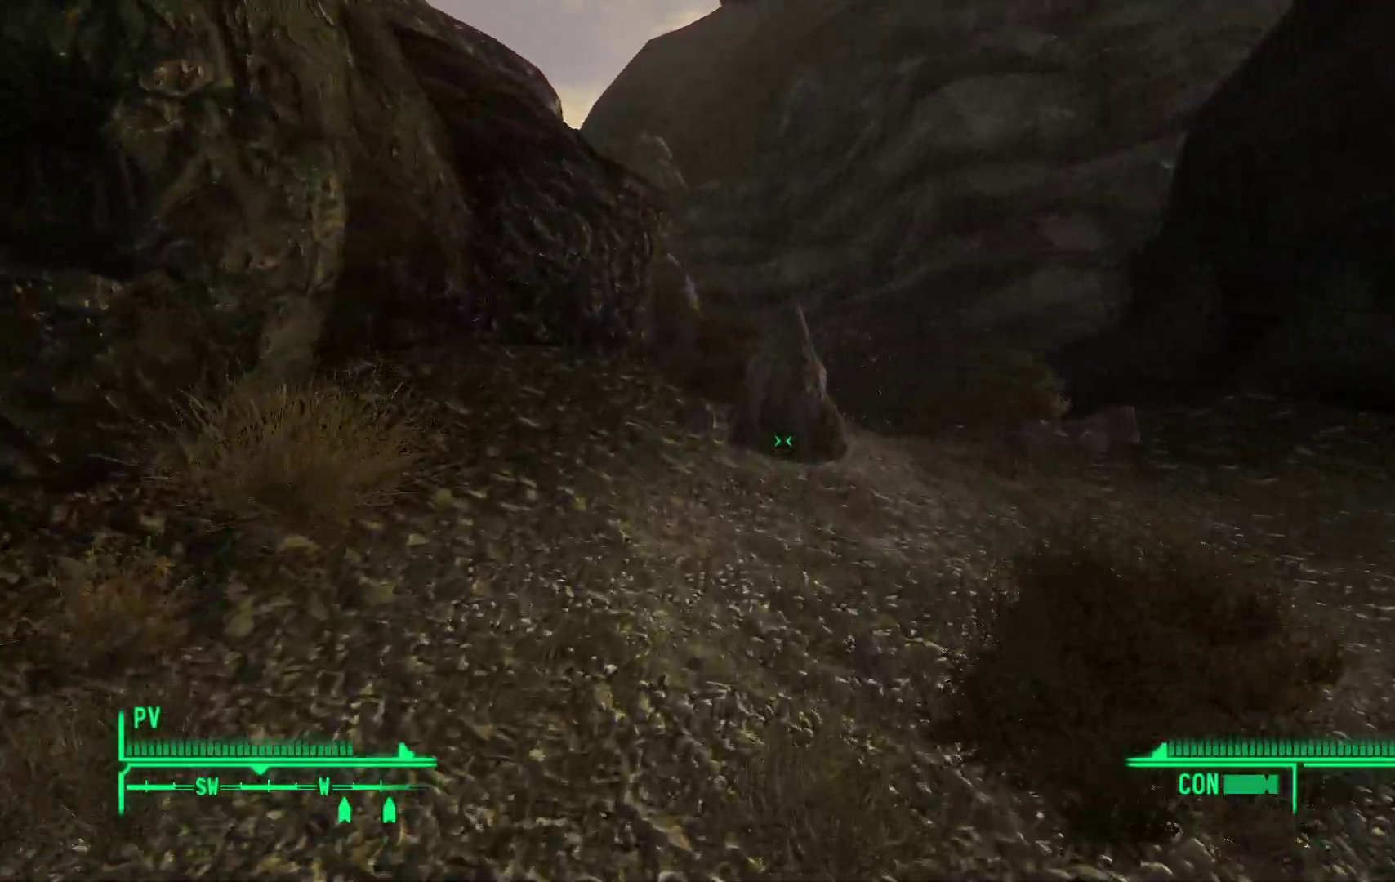
{"buttons": [], "left_stick": "up", "right_stick": "right", "events": [[183, "right_stick", "right"], [367, "right_stick", "center"], [500, "right_stick", "right"]]}
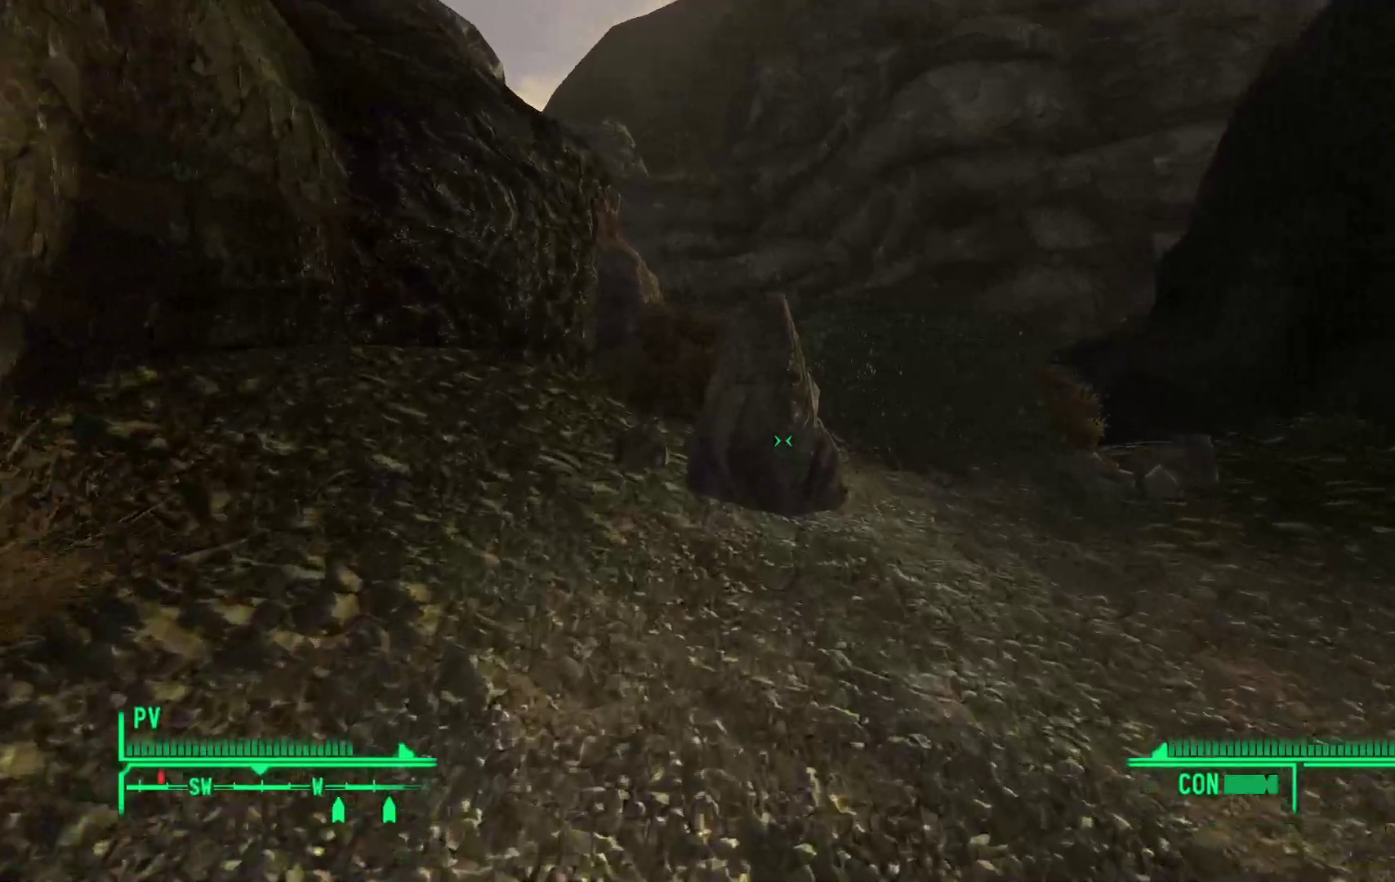
{"buttons": [], "left_stick": "up", "right_stick": "center", "events": [[217, "right_stick", "center"]]}